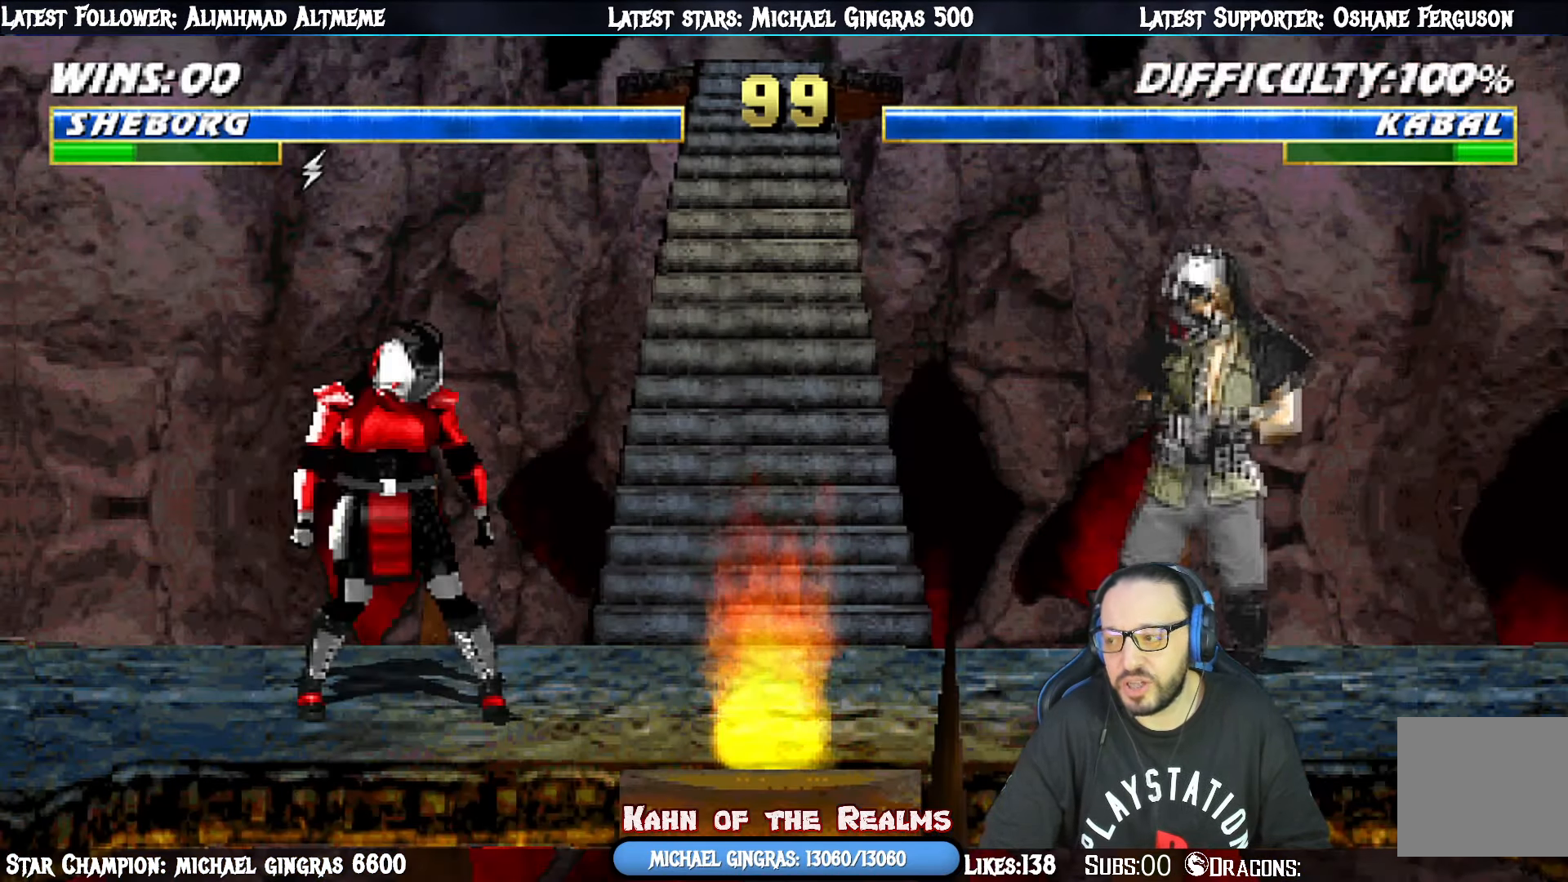
Gameplay with a controller (PlayStation layout); each line is a JSON object with the inputs held at the frame after it. "events" lists button and stick changes between this image and that frame as [ms after this image, input, new state], when the widget could be followed in between. Not read: left_stick.
{"buttons": [], "right_stick": "center", "events": []}
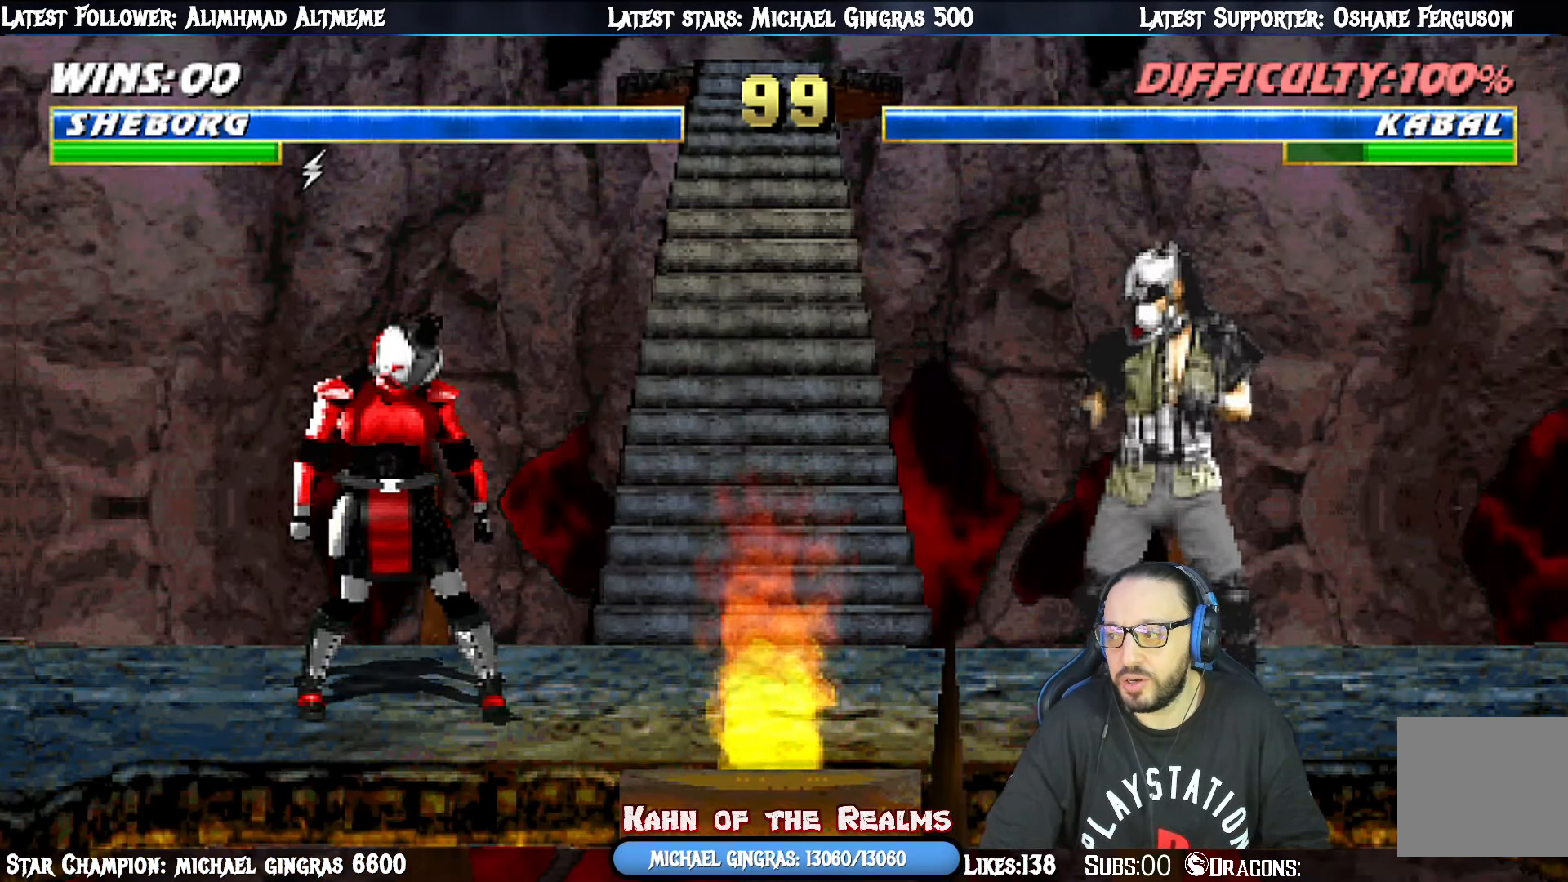
{"buttons": [], "right_stick": "center", "events": []}
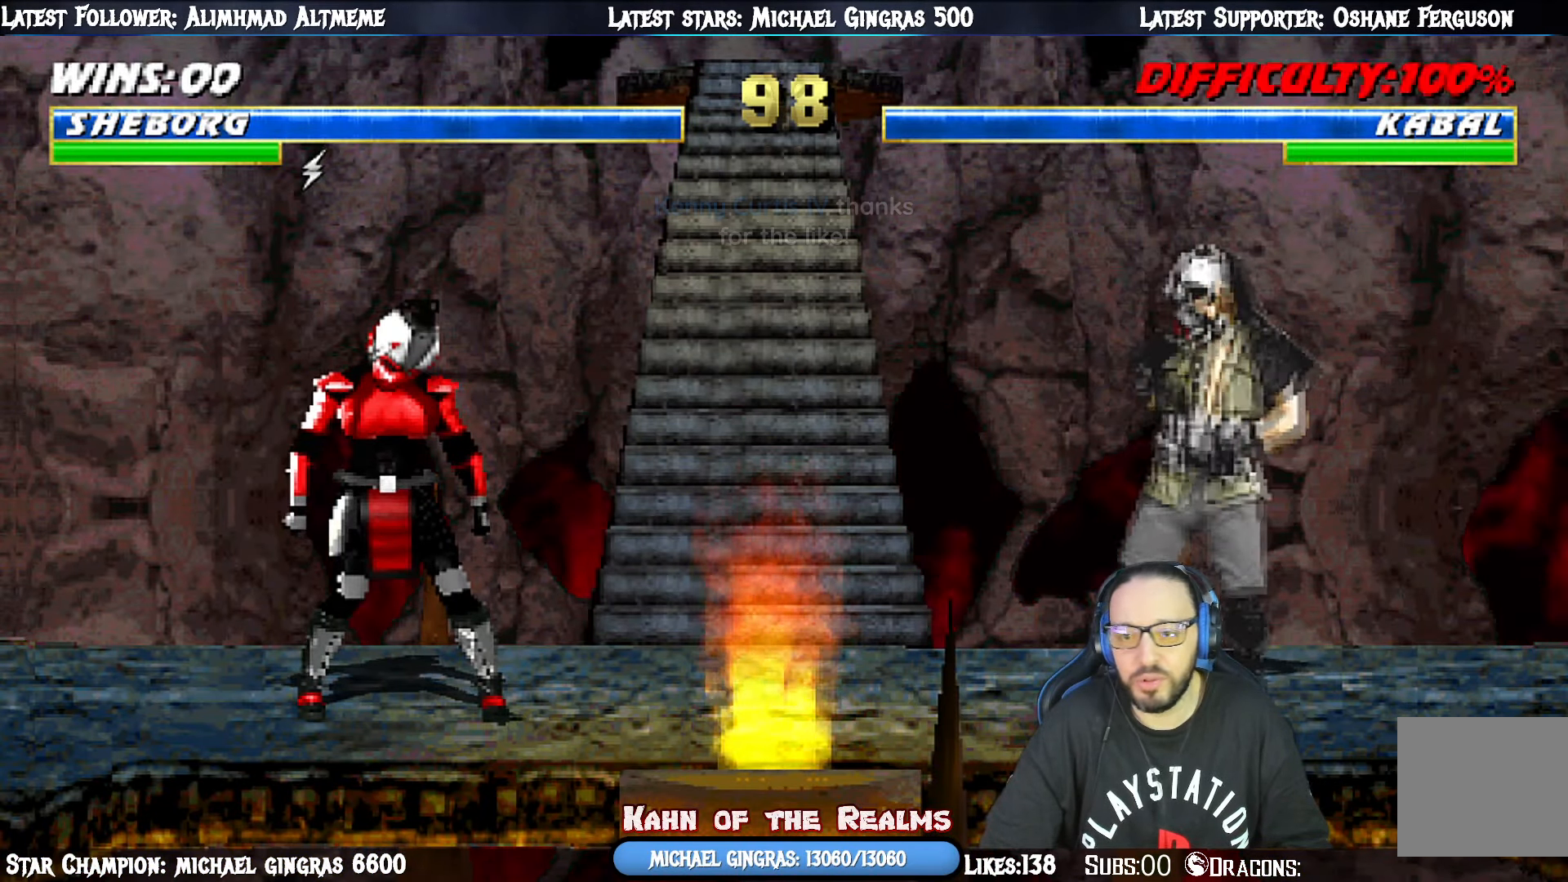
{"buttons": [], "right_stick": "center", "events": []}
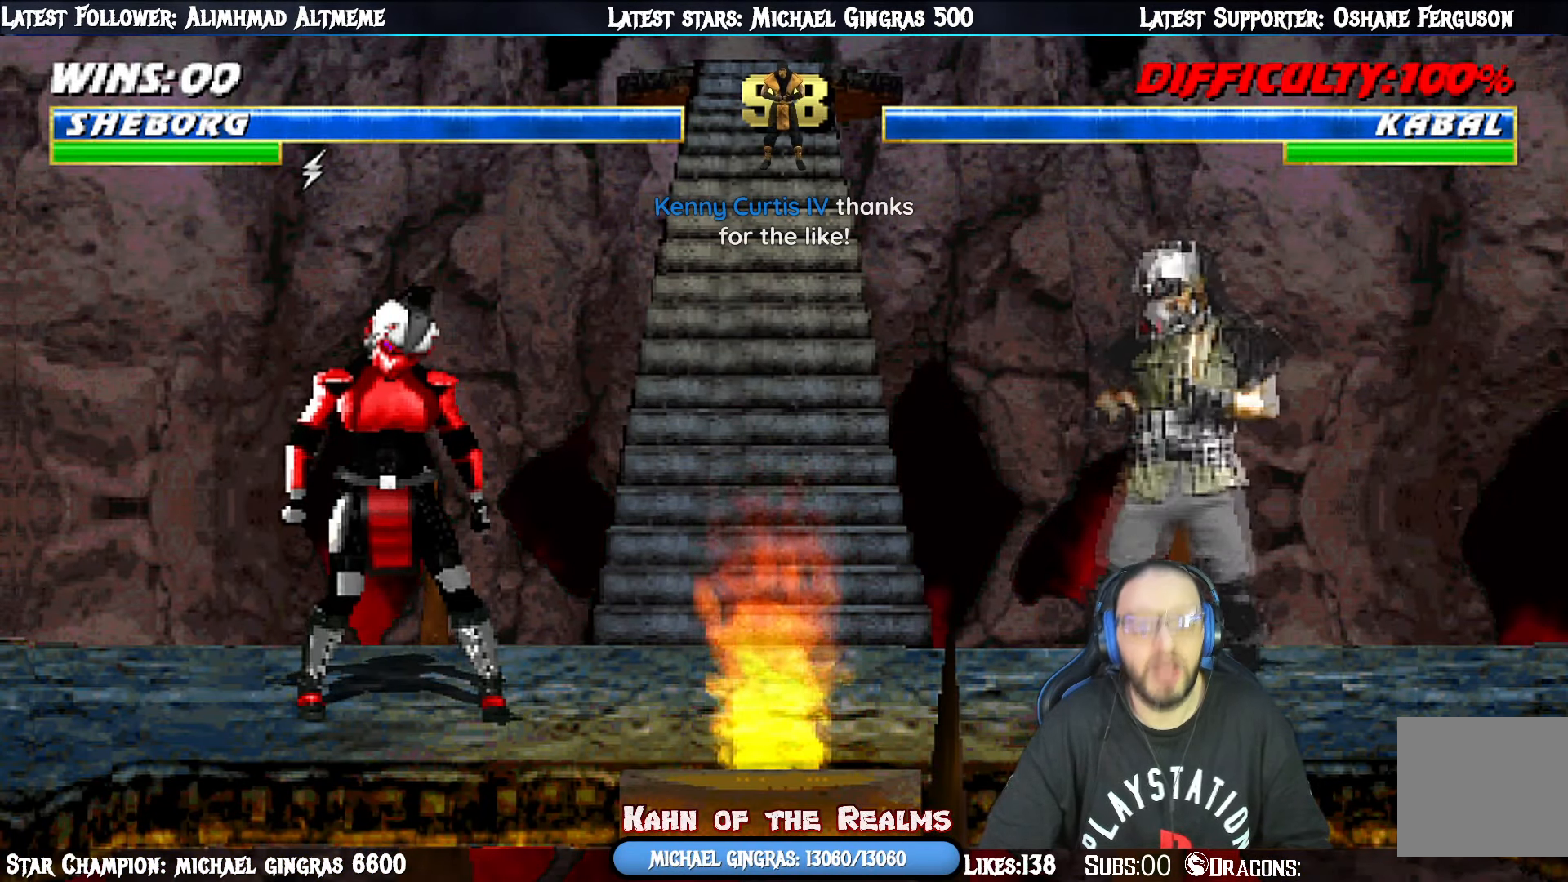
{"buttons": [], "right_stick": "center", "events": []}
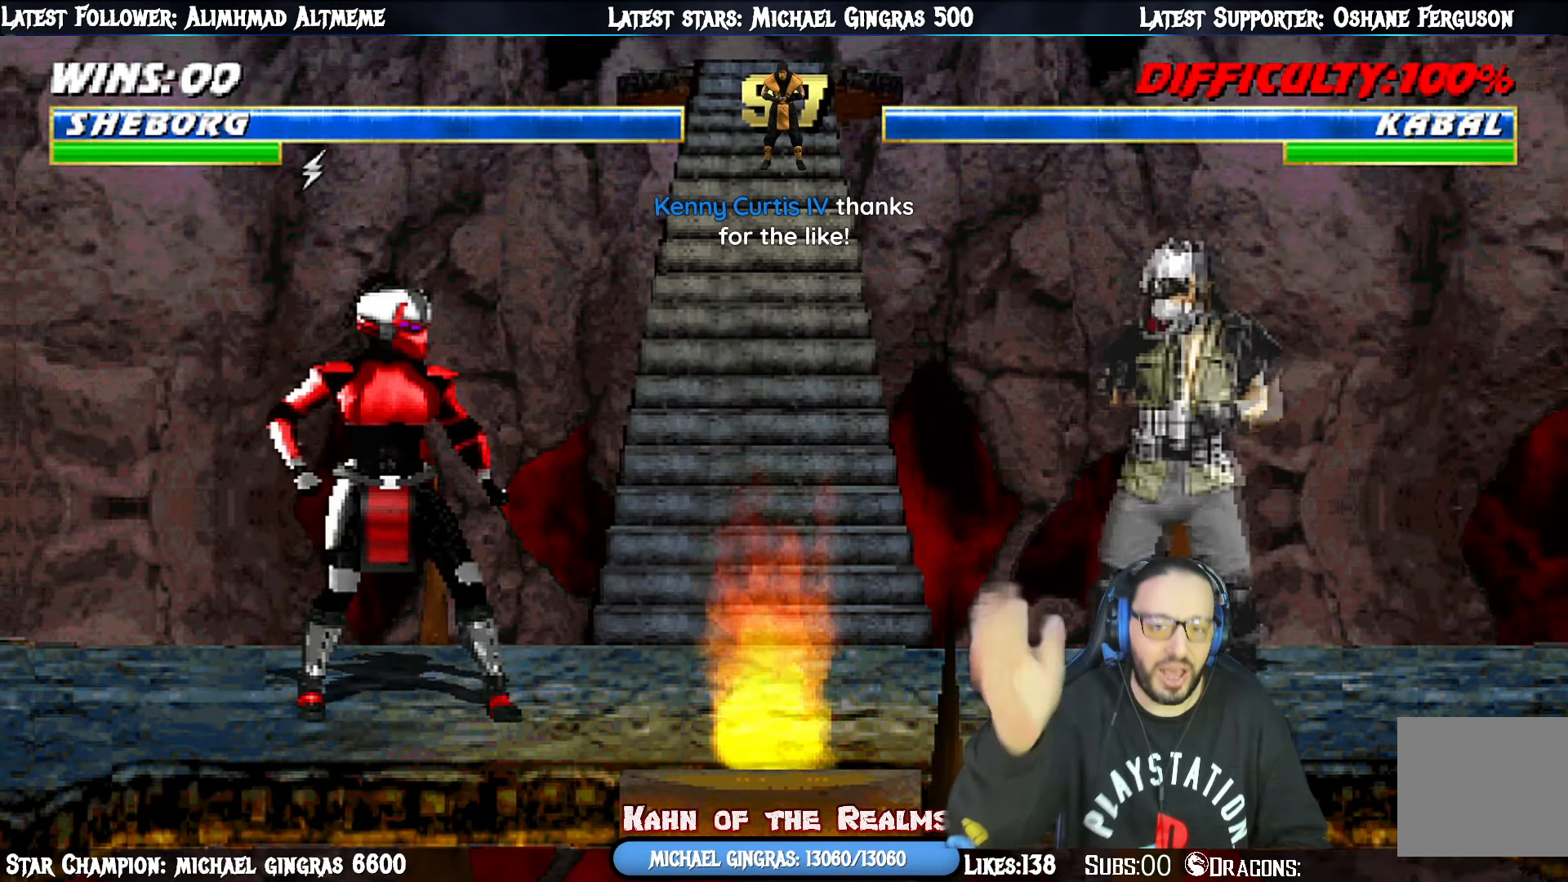
{"buttons": [], "right_stick": "center", "events": []}
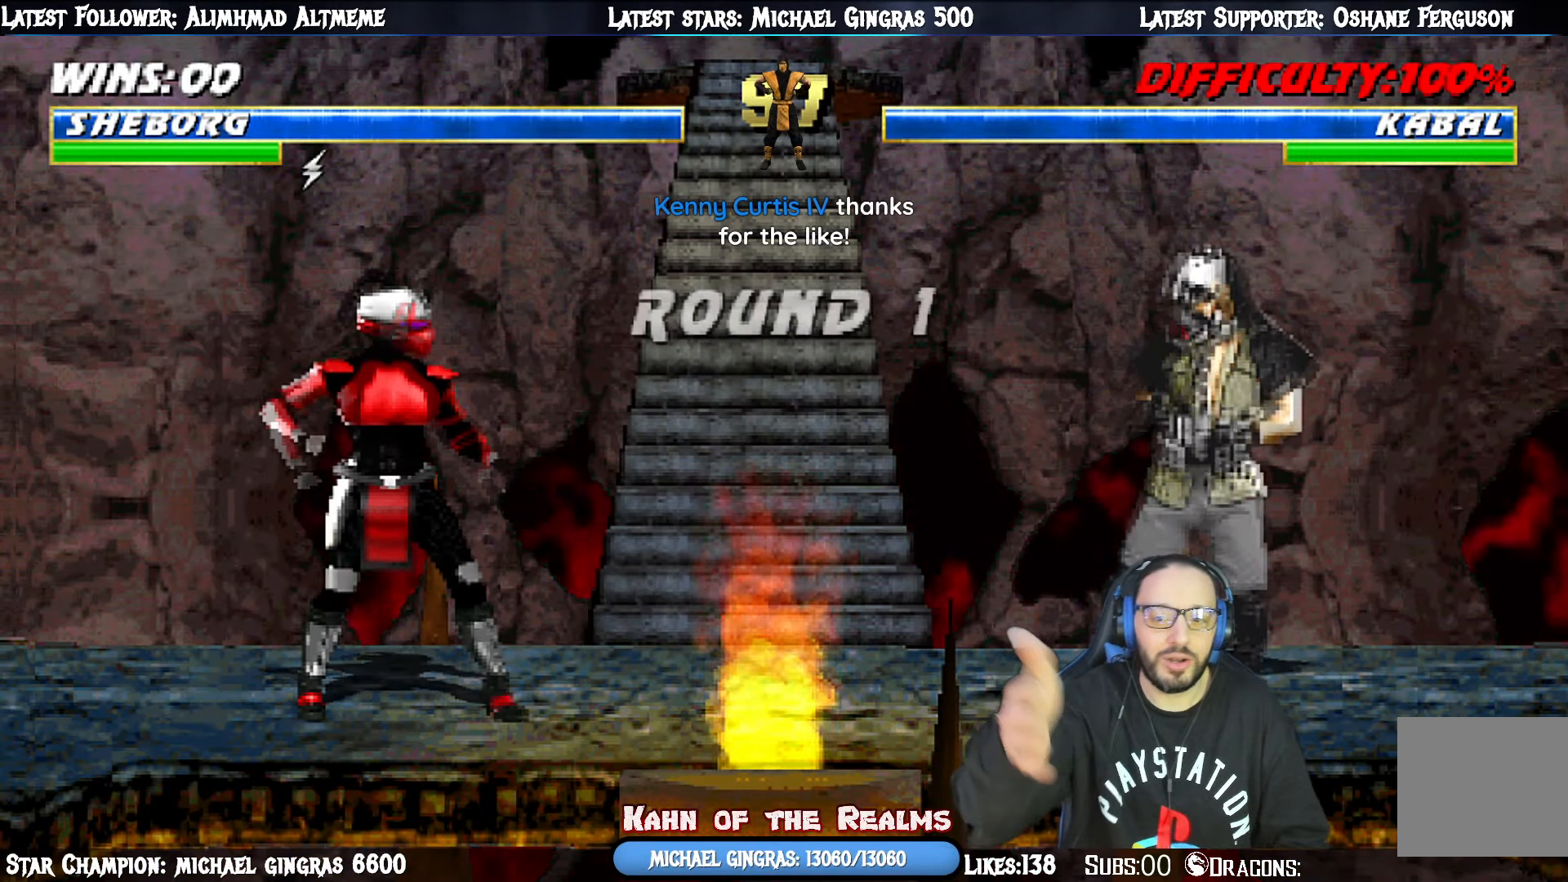
{"buttons": [], "right_stick": "center", "events": []}
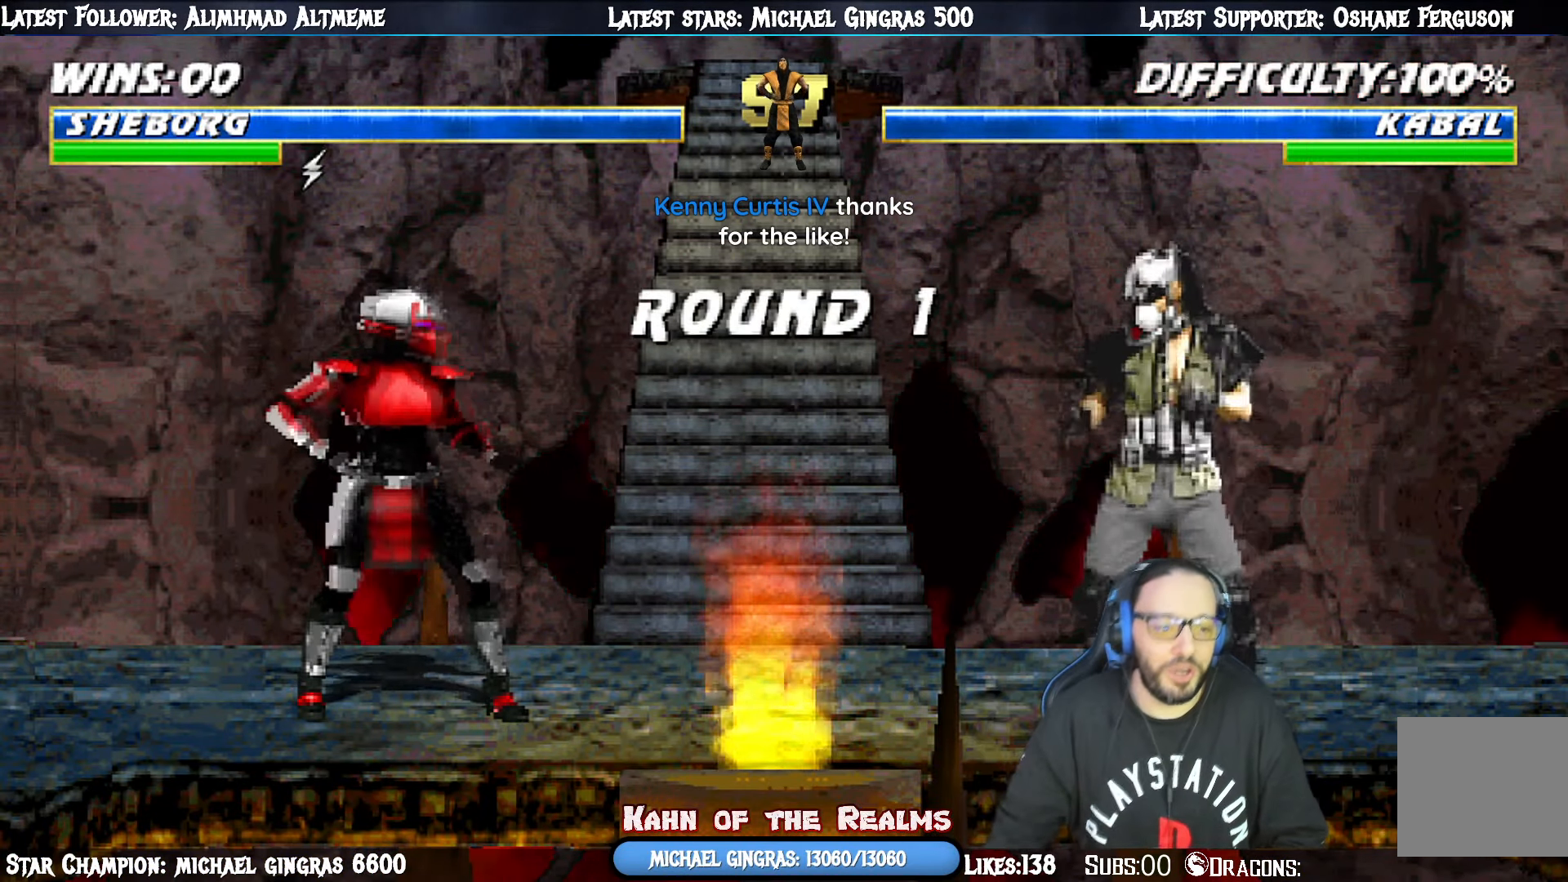
{"buttons": ["R1", "DPAD_DOWN", "DPAD_LEFT"], "right_stick": "center", "events": [[150, "R1", "down"], [167, "DPAD_LEFT", "down"], [217, "DPAD_DOWN", "down"], [350, "R1", "up"], [467, "R1", "down"]]}
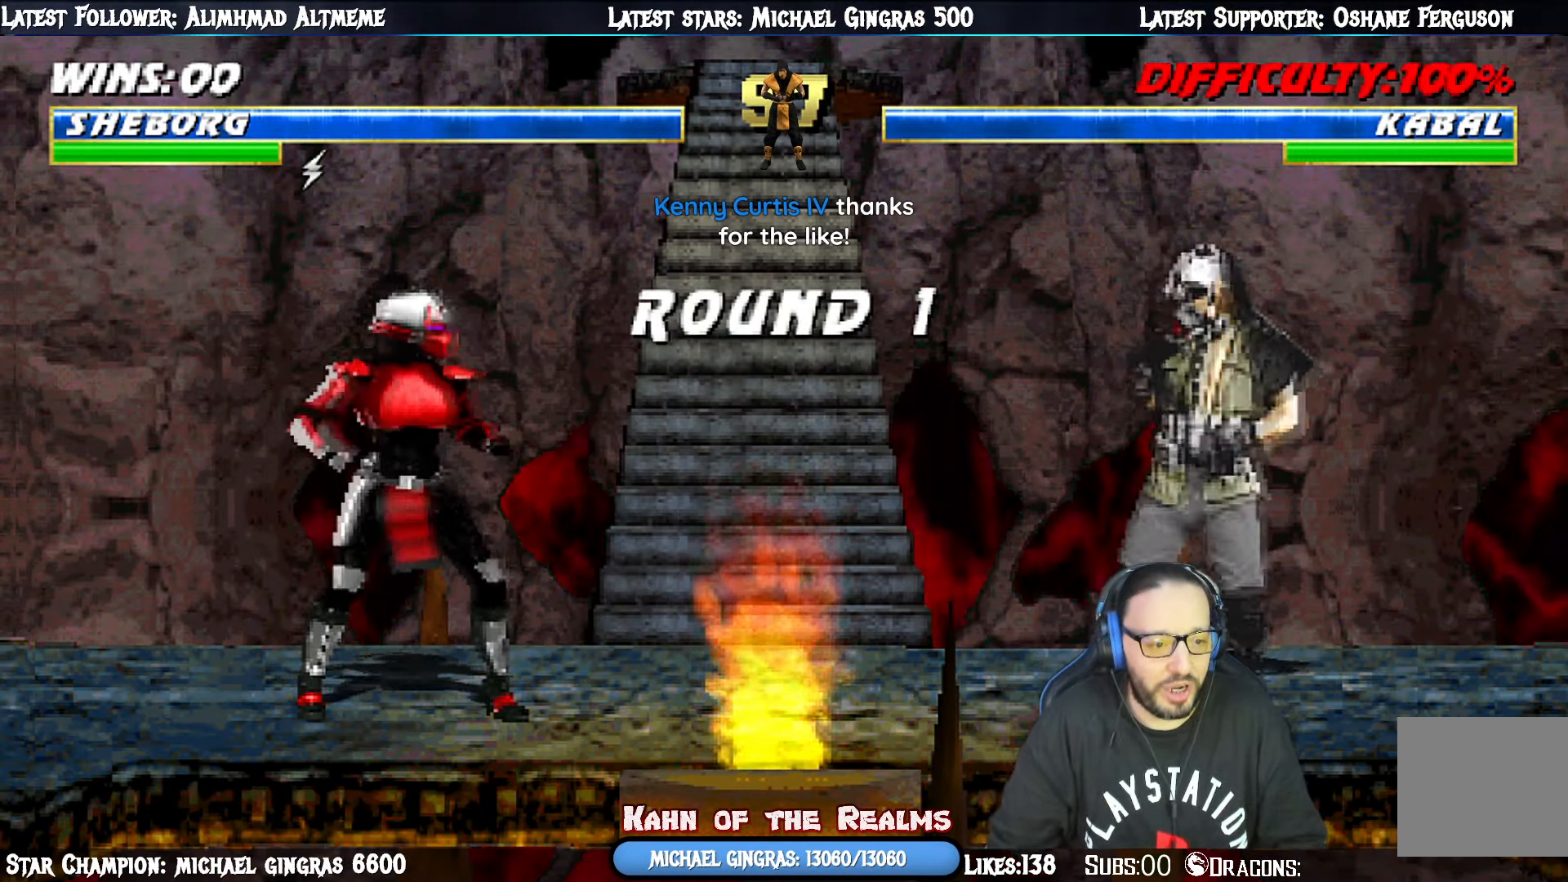
{"buttons": ["R1"], "right_stick": "center", "events": [[199, "DPAD_DOWN", "up"], [232, "DPAD_LEFT", "up"], [266, "R1", "up"], [433, "R1", "down"]]}
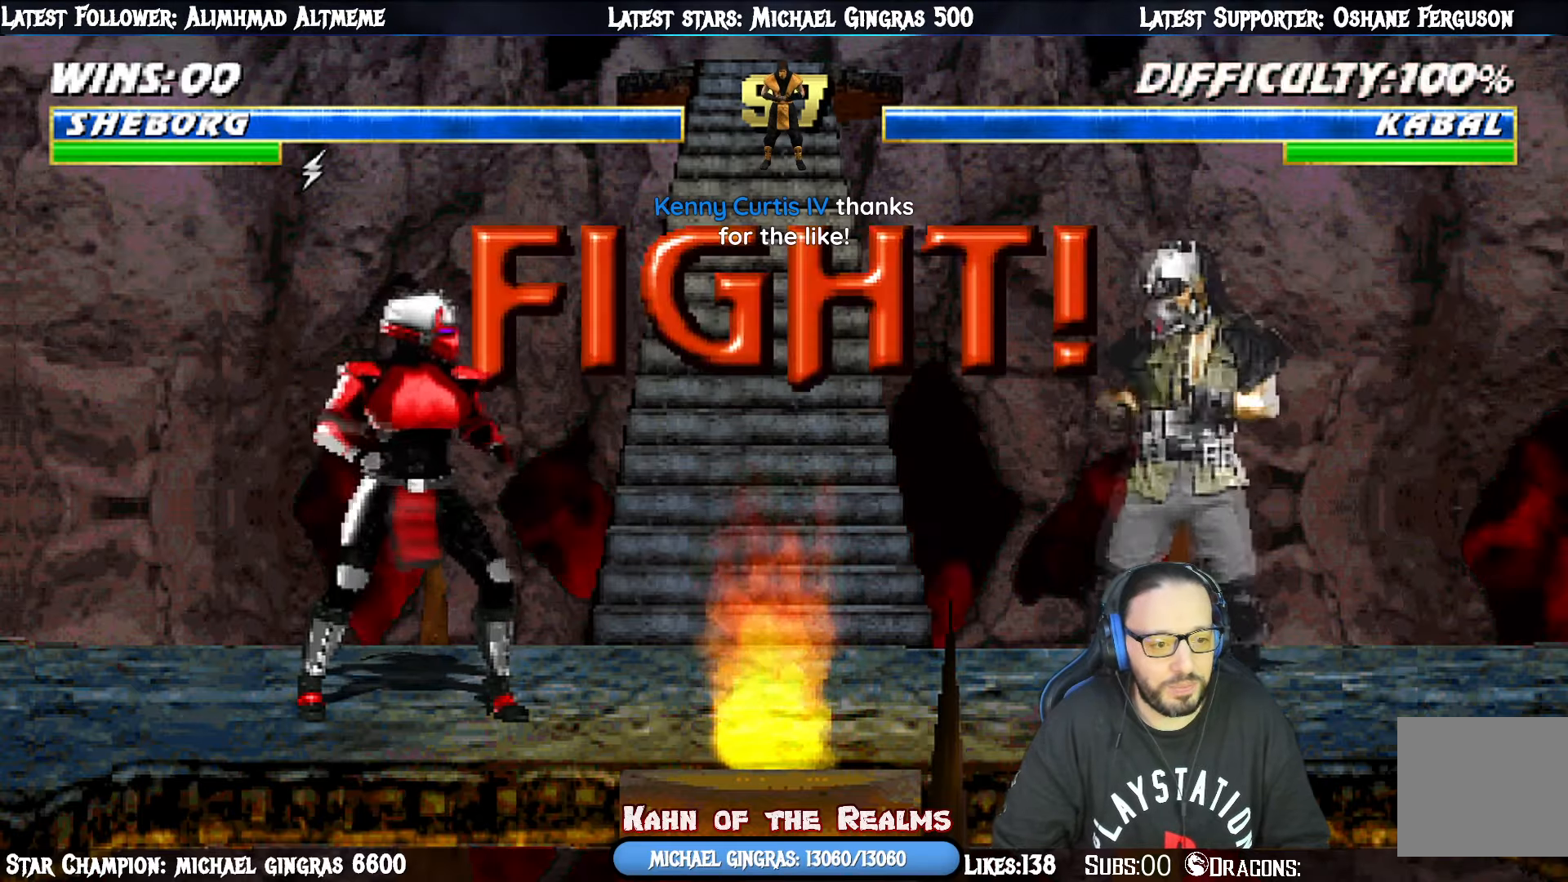
{"buttons": [], "right_stick": "center", "events": [[17, "DPAD_RIGHT", "down"], [17, "L1", "down"], [50, "DPAD_UP", "down"], [117, "R1", "up"], [201, "DPAD_RIGHT", "up"], [201, "DPAD_UP", "up"], [251, "L1", "up"]]}
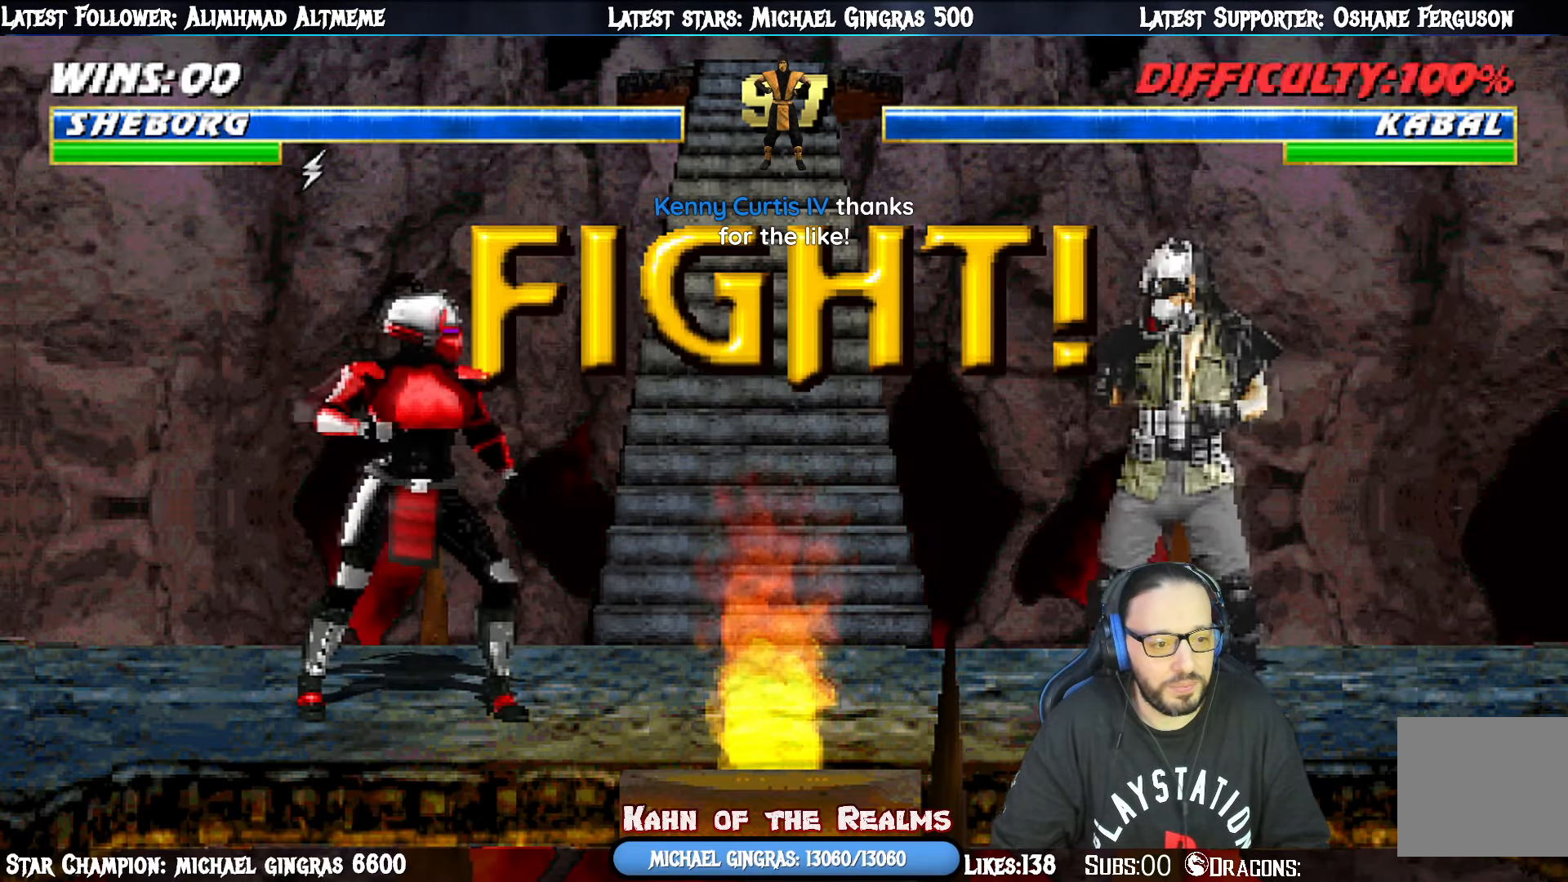
{"buttons": ["L1", "DPAD_UP", "DPAD_RIGHT"], "right_stick": "center", "events": [[450, "L1", "down"], [467, "DPAD_RIGHT", "down"], [467, "DPAD_UP", "down"]]}
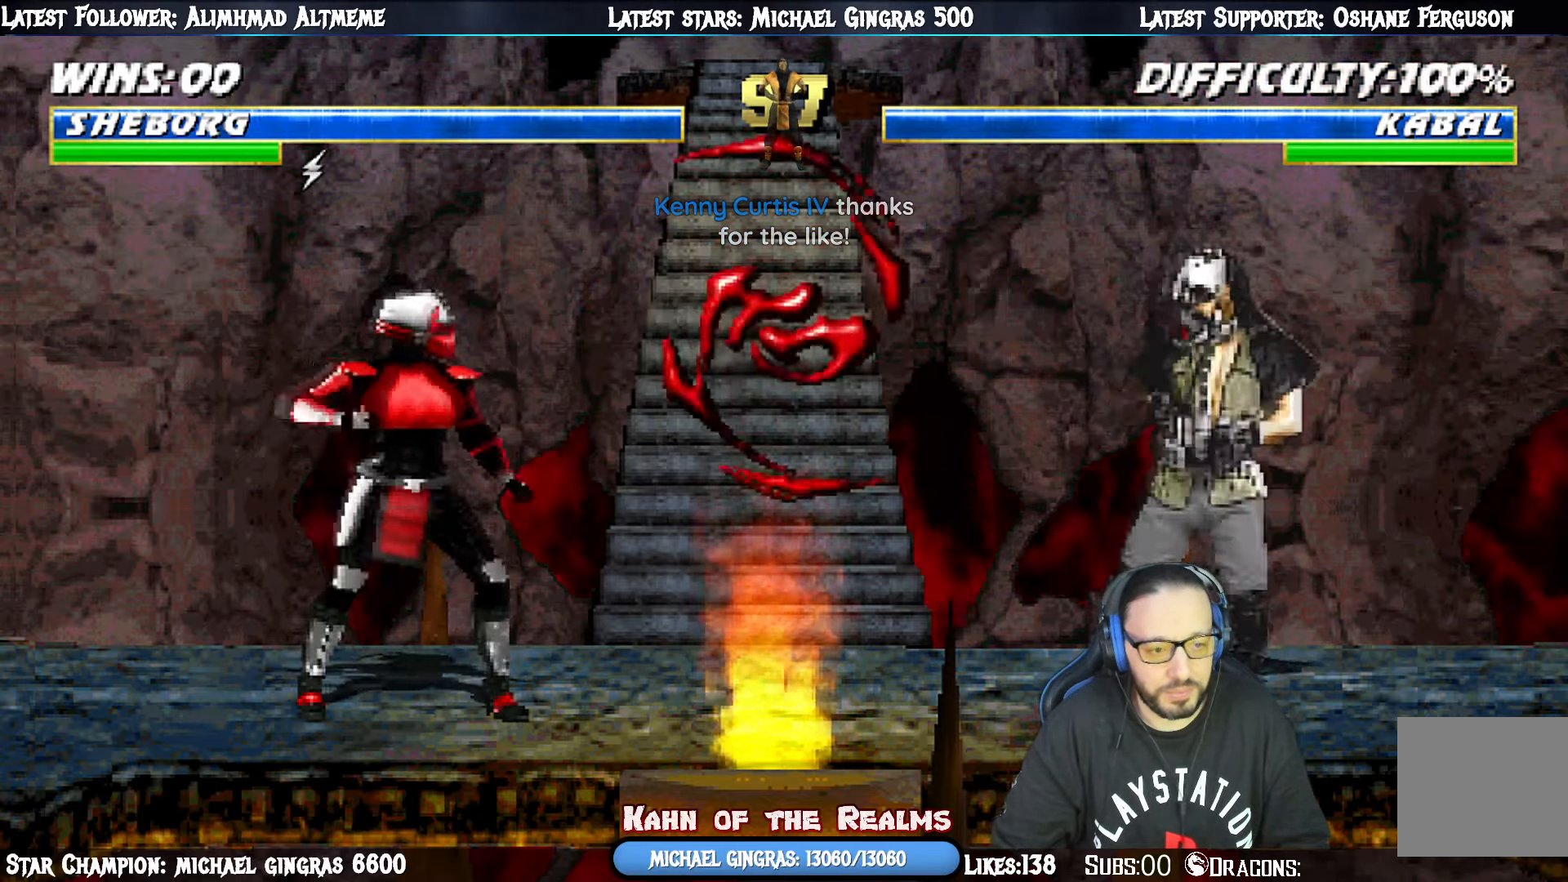
{"buttons": ["L1", "DPAD_DOWN"], "right_stick": "center", "events": [[167, "DPAD_RIGHT", "up"], [184, "DPAD_LEFT", "down"], [201, "DPAD_UP", "up"], [384, "SQUARE", "down"], [401, "DPAD_DOWN", "down"], [451, "DPAD_LEFT", "up"], [484, "SQUARE", "up"]]}
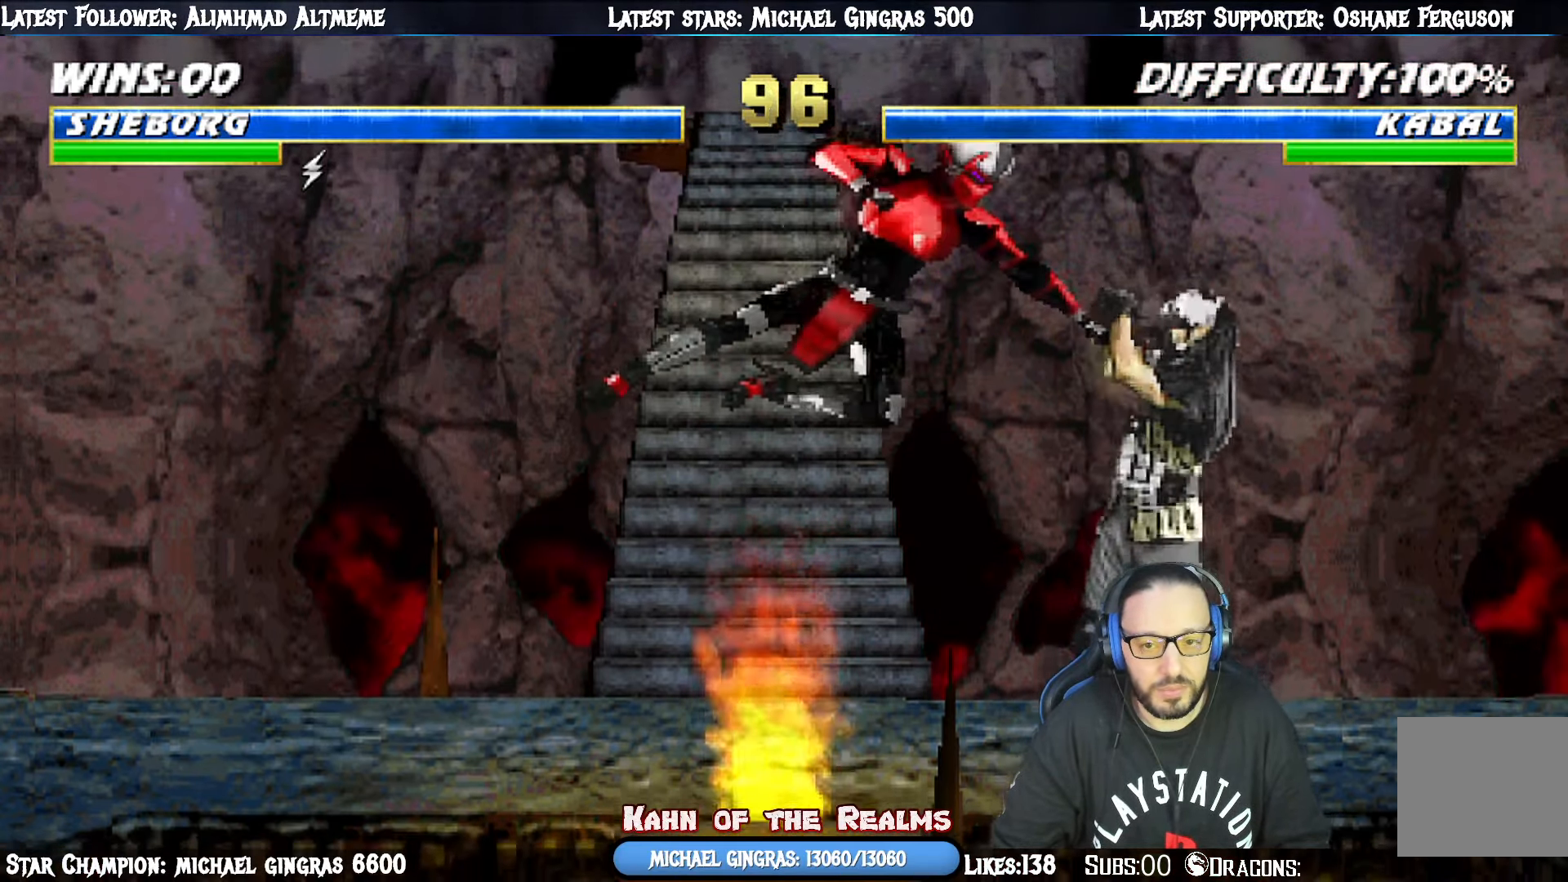
{"buttons": ["L1", "DPAD_DOWN"], "right_stick": "center", "events": [[83, "SQUARE", "down"], [133, "SQUARE", "up"], [233, "SQUARE", "down"], [300, "SQUARE", "up"], [384, "SQUARE", "down"], [450, "SQUARE", "up"]]}
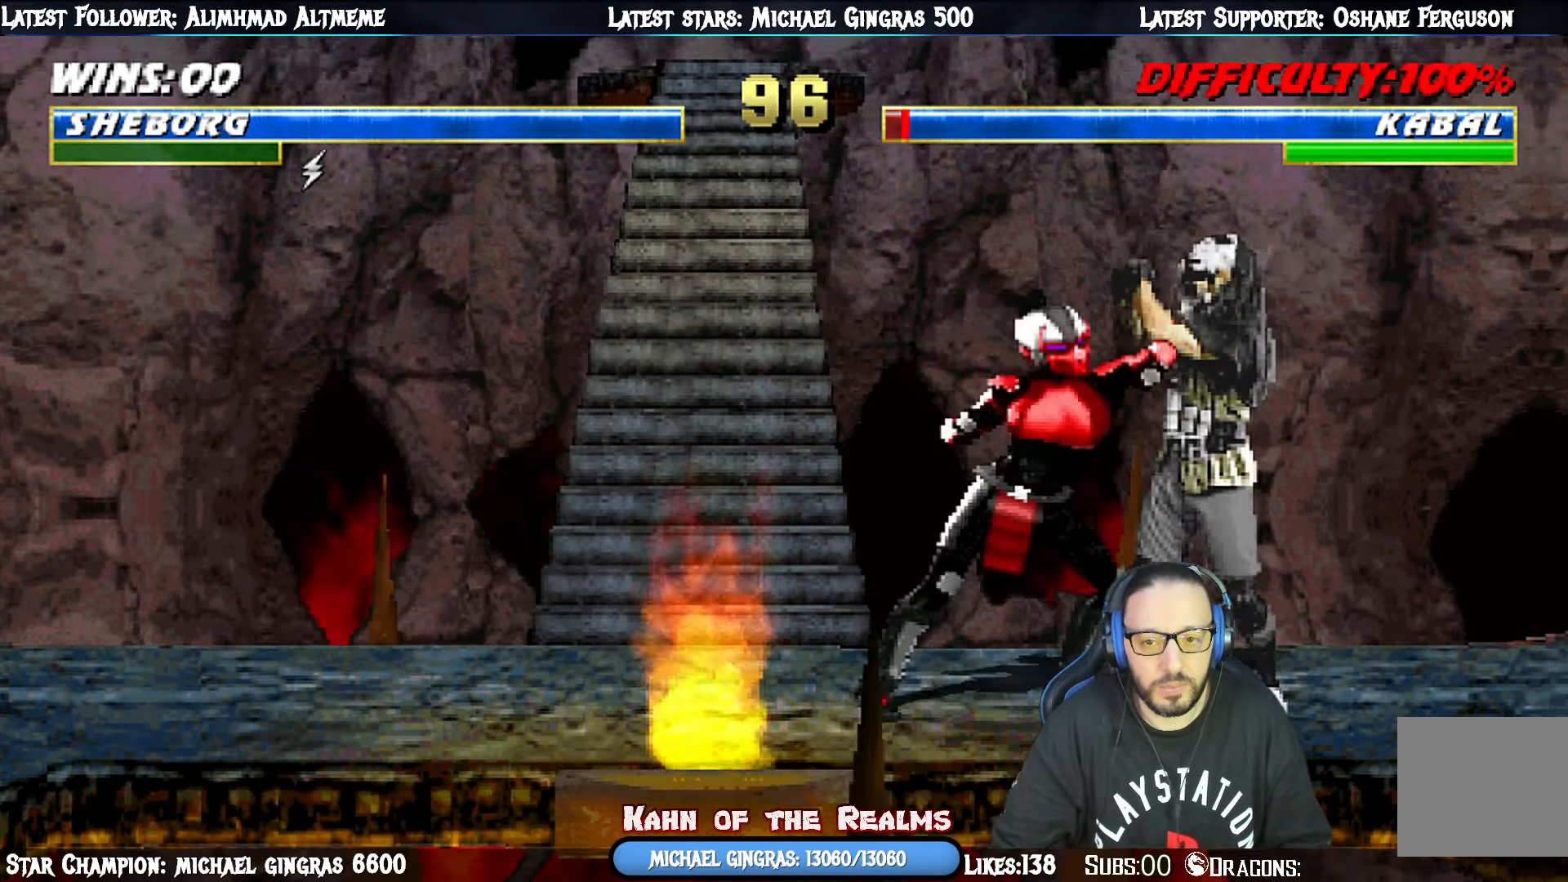
{"buttons": ["DPAD_LEFT"], "right_stick": "center", "events": [[34, "SQUARE", "down"], [151, "SQUARE", "up"], [234, "SQUARE", "down"], [251, "DPAD_RIGHT", "down"], [301, "SQUARE", "up"], [351, "DPAD_RIGHT", "up"], [367, "DPAD_DOWN", "up"], [384, "SQUARE", "down"], [417, "SQUARE", "up"], [434, "L1", "up"], [484, "DPAD_LEFT", "down"]]}
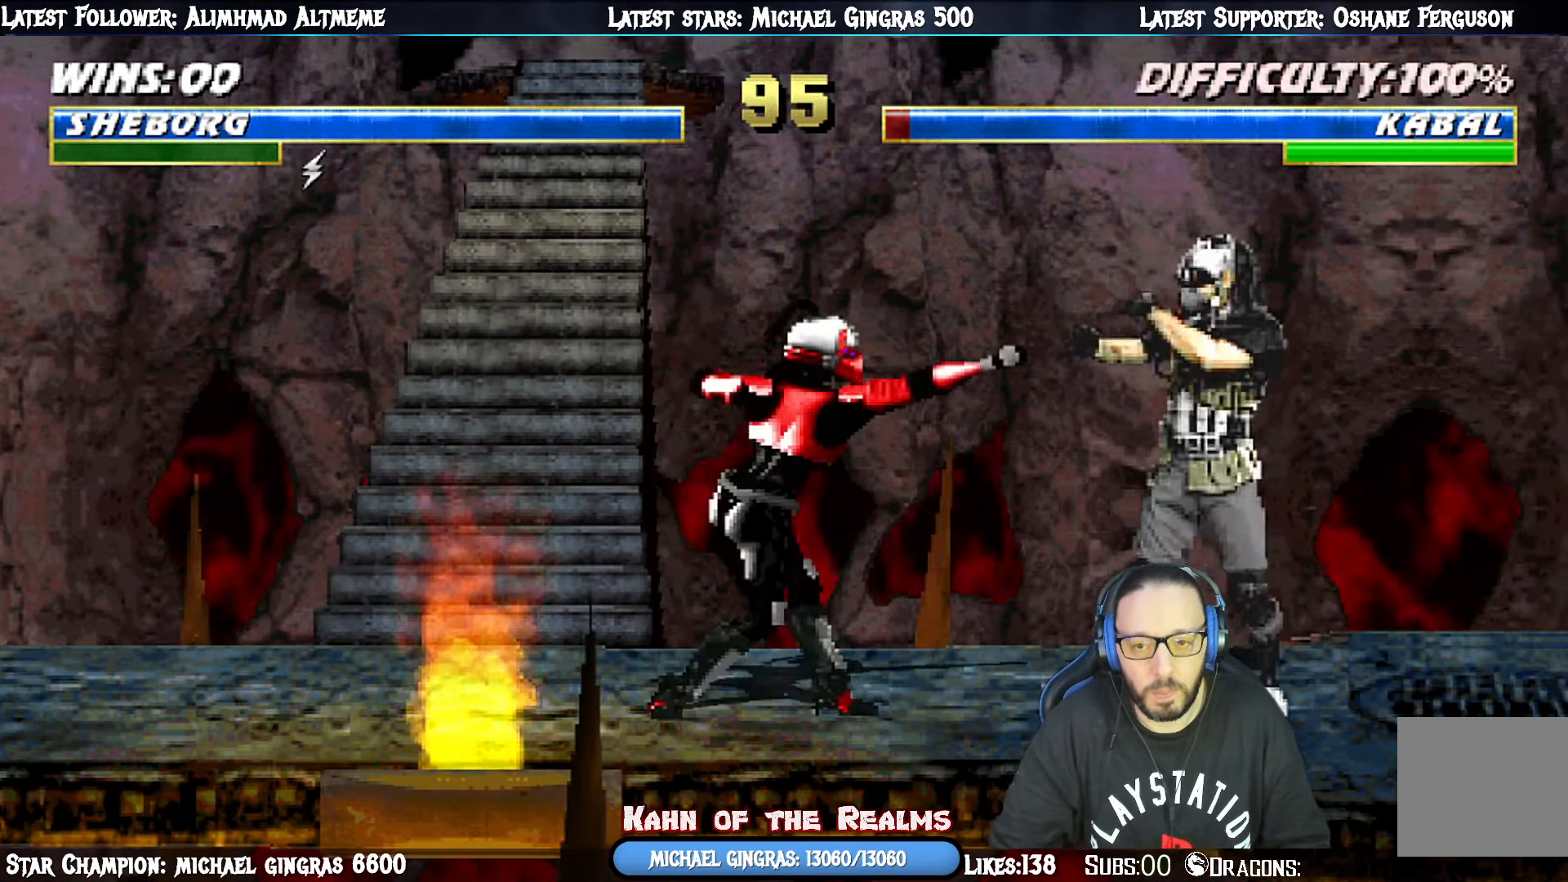
{"buttons": ["DPAD_UP", "DPAD_LEFT"], "right_stick": "center", "events": [[17, "DPAD_UP", "down"], [50, "L1", "down"], [167, "L1", "up"], [350, "CIRCLE", "down"], [500, "CIRCLE", "up"]]}
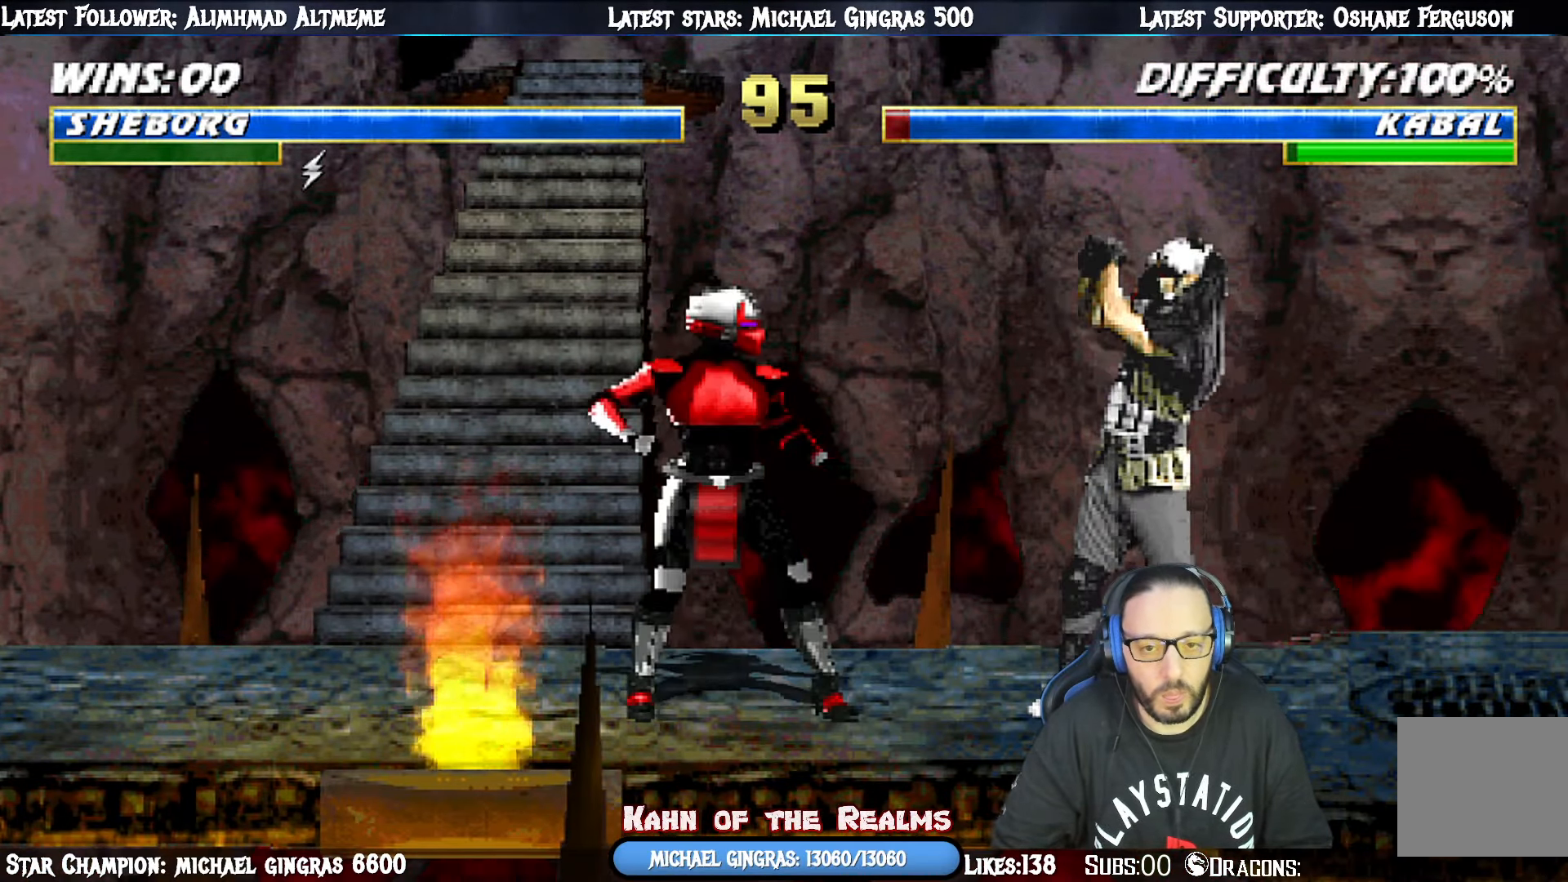
{"buttons": ["R1", "DPAD_DOWN"], "right_stick": "center", "events": [[67, "CIRCLE", "down"], [134, "DPAD_LEFT", "up"], [151, "DPAD_UP", "up"], [167, "CIRCLE", "up"], [217, "DPAD_LEFT", "down"], [217, "DPAD_UP", "down"], [284, "SQUARE", "down"], [301, "DPAD_UP", "up"], [301, "SQUARE", "up"], [417, "R1", "down"], [434, "DPAD_DOWN", "down"], [501, "DPAD_LEFT", "up"]]}
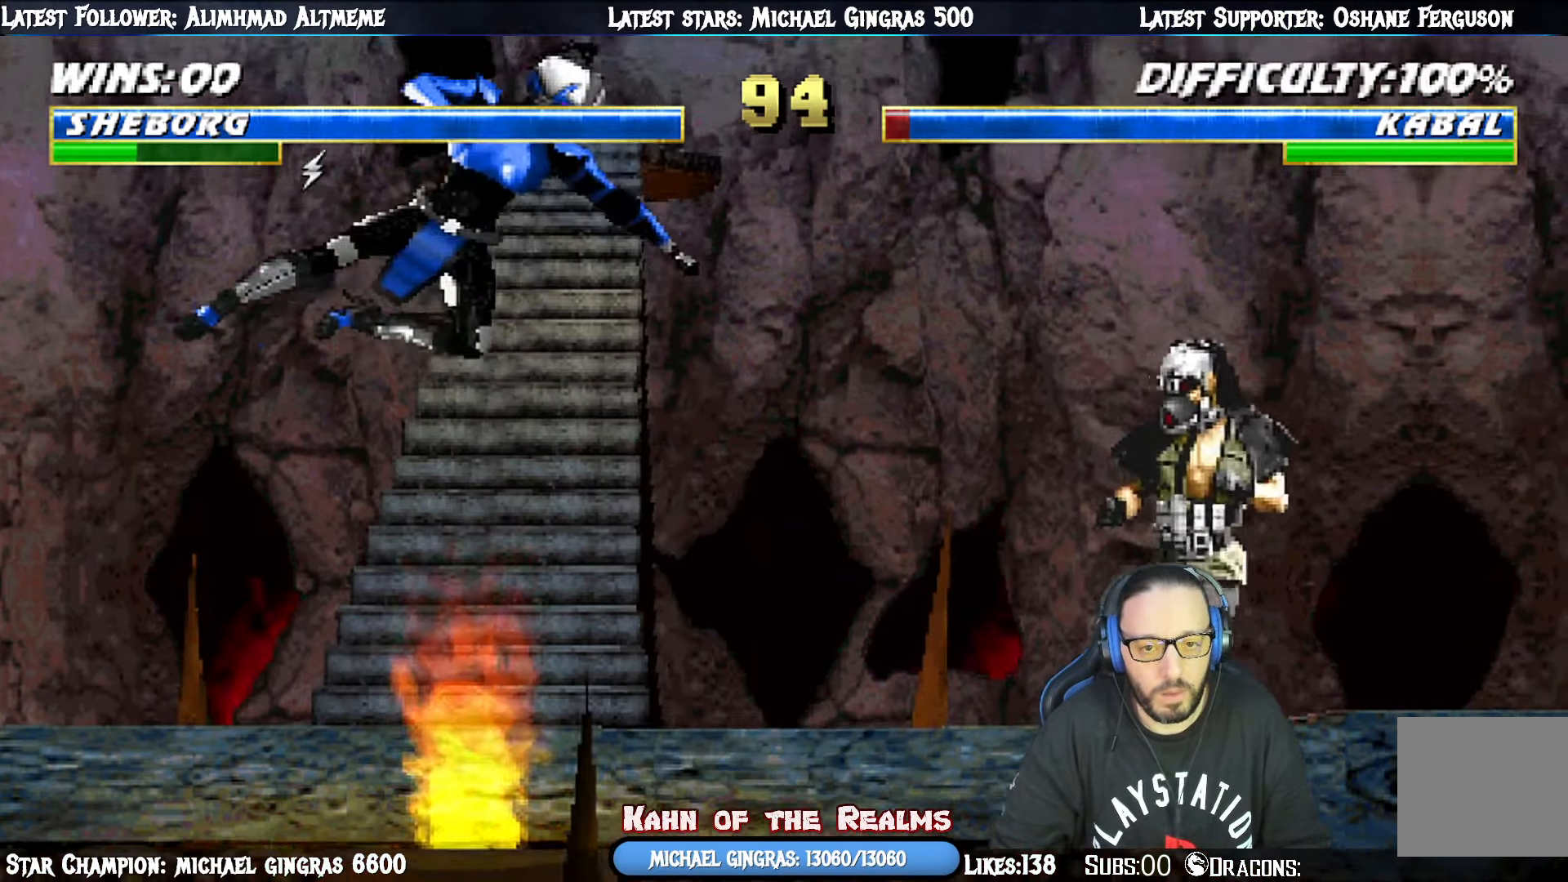
{"buttons": [], "right_stick": "center", "events": [[100, "R1", "up"], [133, "DPAD_DOWN", "up"], [183, "SQUARE", "down"], [183, "TRIANGLE", "down"], [250, "DPAD_DOWN", "down"], [250, "SQUARE", "up"], [267, "TRIANGLE", "up"], [317, "DPAD_RIGHT", "down"], [350, "DPAD_DOWN", "up"], [384, "CROSS", "down"], [450, "DPAD_RIGHT", "up"], [484, "CROSS", "up"]]}
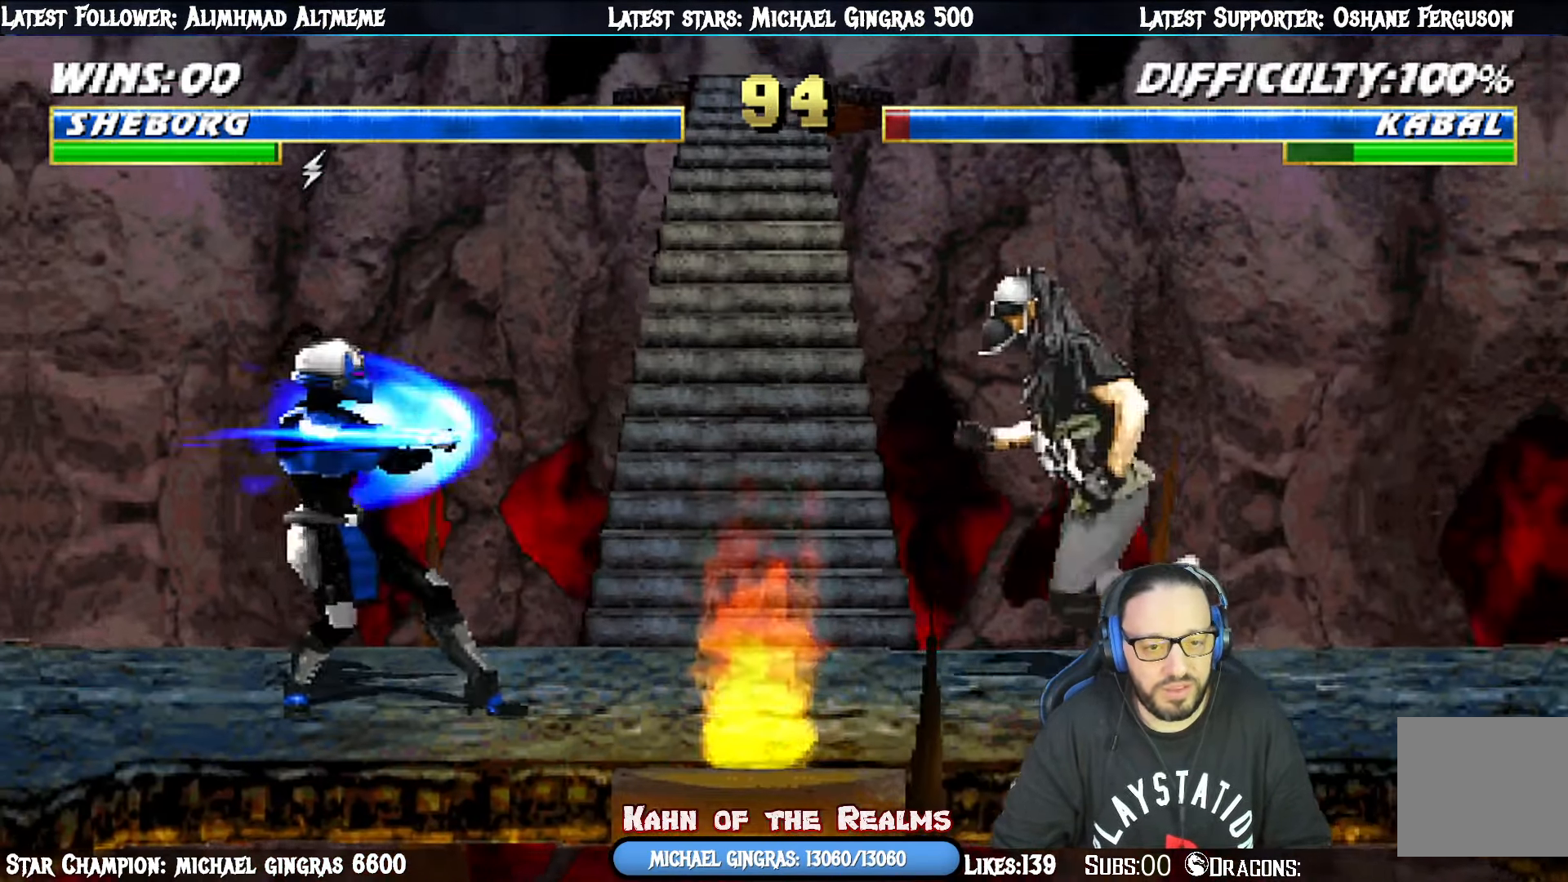
{"buttons": [], "right_stick": "center", "events": [[66, "CROSS", "down"], [83, "DPAD_DOWN", "down"], [117, "DPAD_RIGHT", "down"], [167, "CROSS", "up"], [167, "DPAD_DOWN", "up"], [183, "R1", "down"], [200, "DPAD_RIGHT", "up"], [484, "R1", "up"]]}
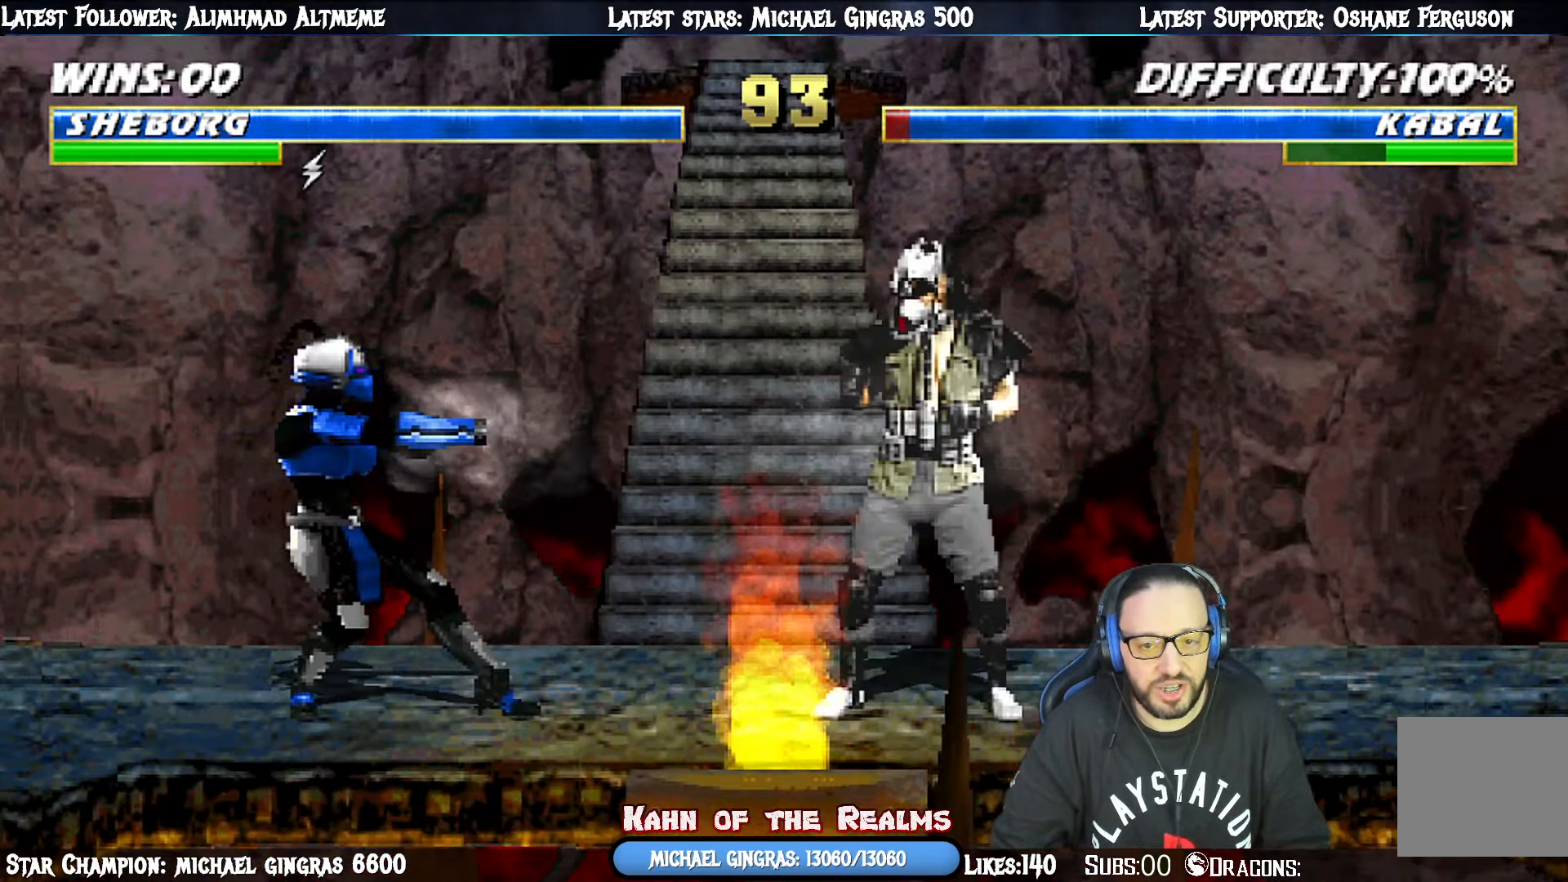
{"buttons": ["DPAD_UP", "DPAD_LEFT"], "right_stick": "center", "events": [[150, "DPAD_UP", "down"], [167, "DPAD_LEFT", "down"], [368, "CIRCLE", "down"], [468, "CIRCLE", "up"]]}
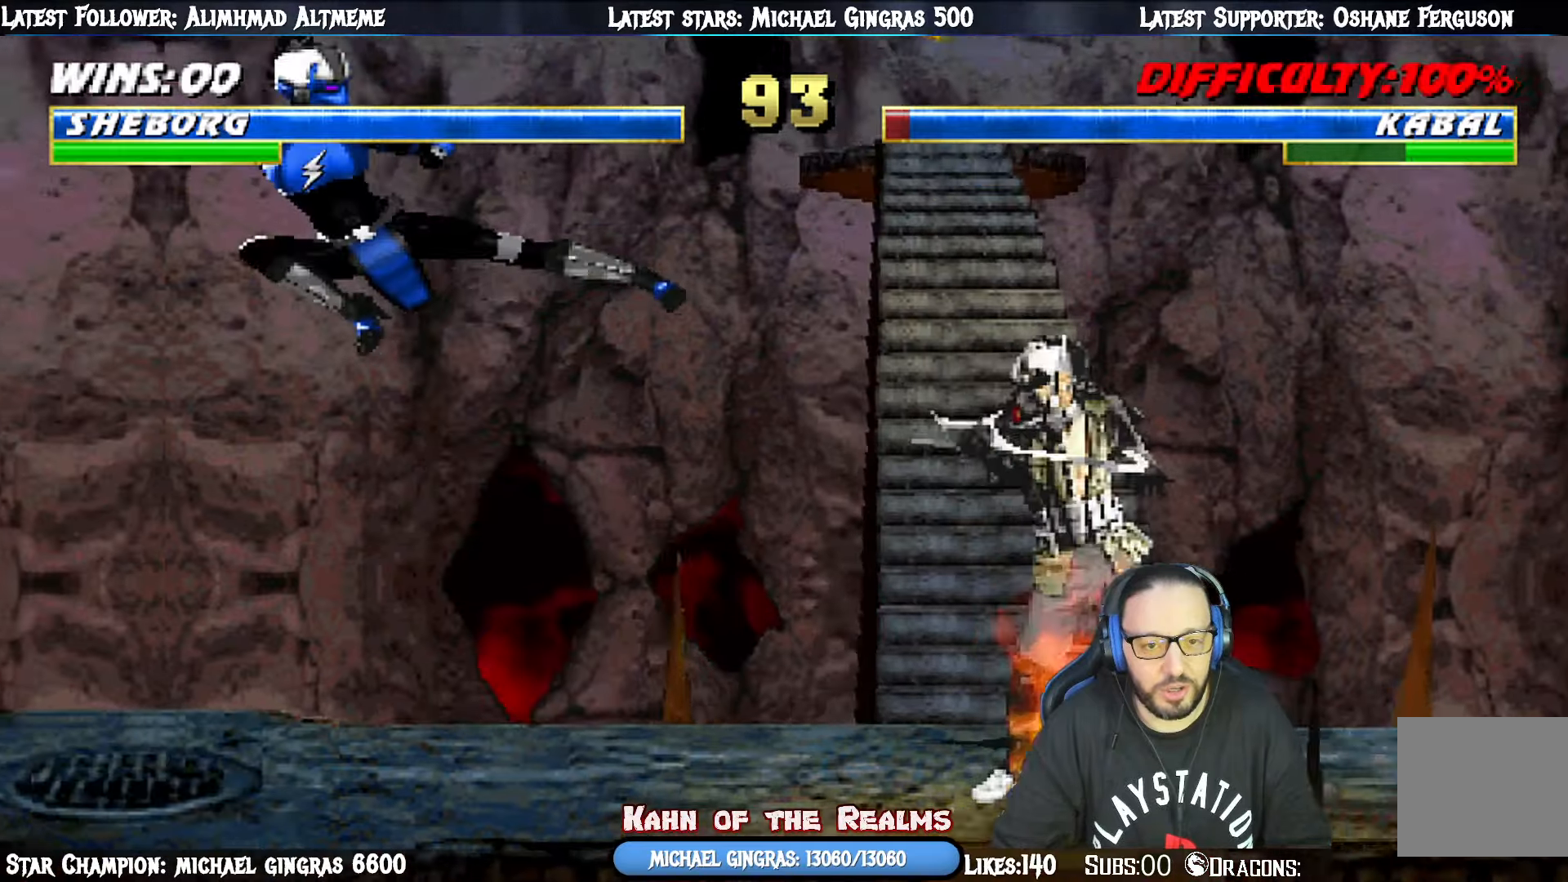
{"buttons": ["DPAD_LEFT"], "right_stick": "center", "events": [[33, "DPAD_LEFT", "up"], [50, "CIRCLE", "down"], [83, "DPAD_UP", "up"], [200, "CIRCLE", "up"], [434, "DPAD_LEFT", "down"]]}
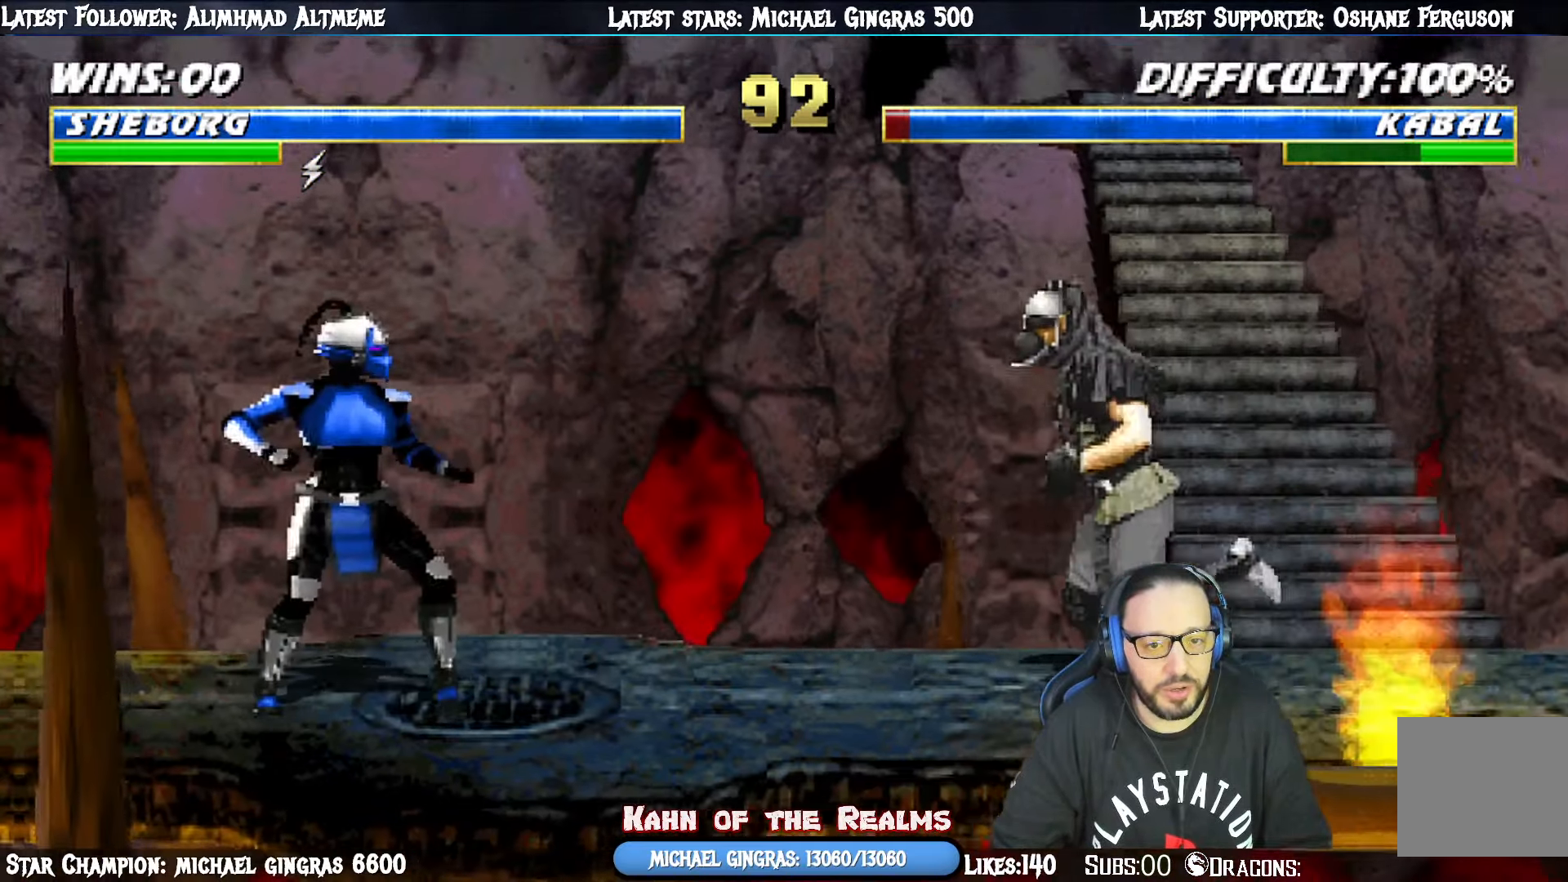
{"buttons": ["CIRCLE"], "right_stick": "center", "events": [[34, "DPAD_LEFT", "up"], [134, "DPAD_LEFT", "down"], [267, "DPAD_LEFT", "up"], [284, "DPAD_RIGHT", "down"], [317, "CIRCLE", "down"], [368, "DPAD_RIGHT", "up"], [434, "CIRCLE", "up"], [484, "CIRCLE", "down"]]}
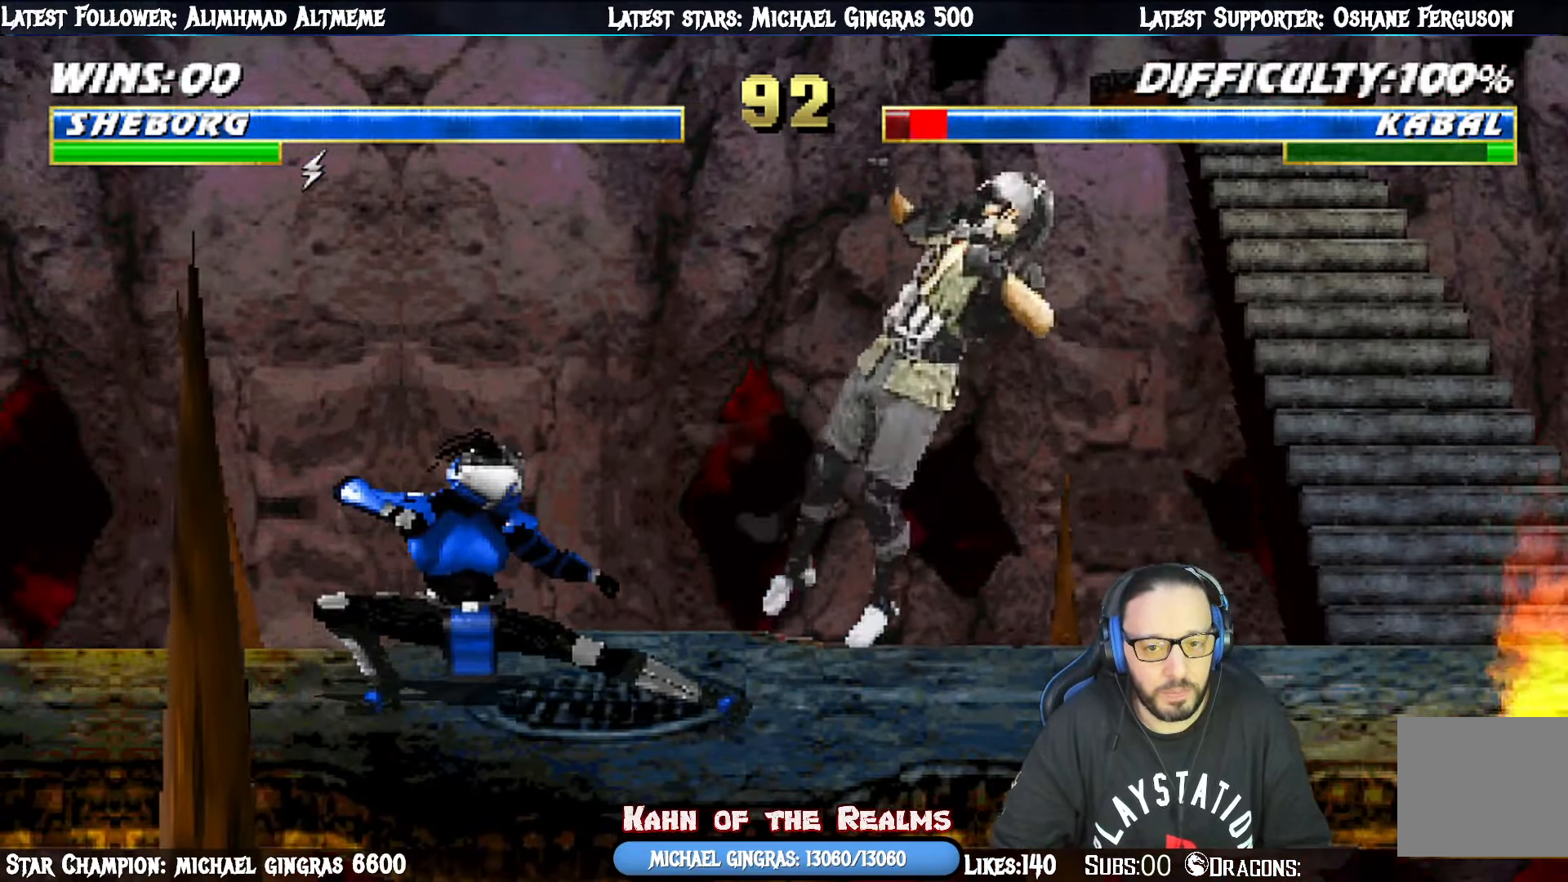
{"buttons": ["DPAD_RIGHT"], "right_stick": "center", "events": [[167, "CIRCLE", "up"], [417, "DPAD_DOWN", "down"], [467, "DPAD_RIGHT", "down"], [500, "DPAD_DOWN", "up"]]}
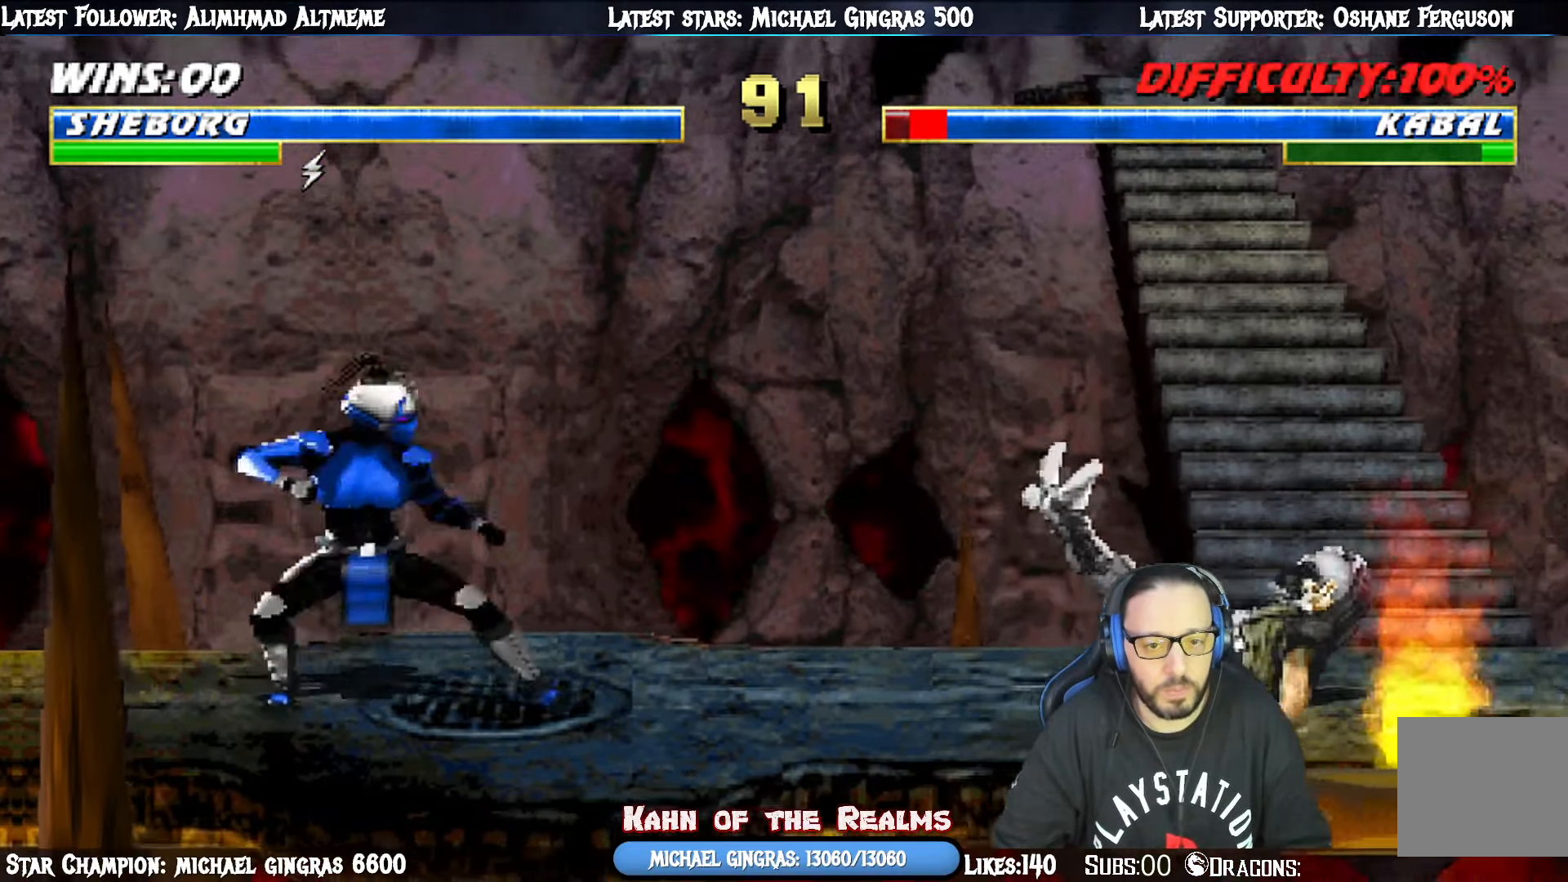
{"buttons": ["CROSS"], "right_stick": "center", "events": [[34, "CROSS", "down"], [84, "DPAD_RIGHT", "up"], [134, "CROSS", "up"], [201, "DPAD_DOWN", "down"], [234, "CROSS", "down"], [234, "DPAD_RIGHT", "down"], [284, "DPAD_DOWN", "up"], [317, "CROSS", "up"], [317, "DPAD_RIGHT", "up"], [368, "CROSS", "down"]]}
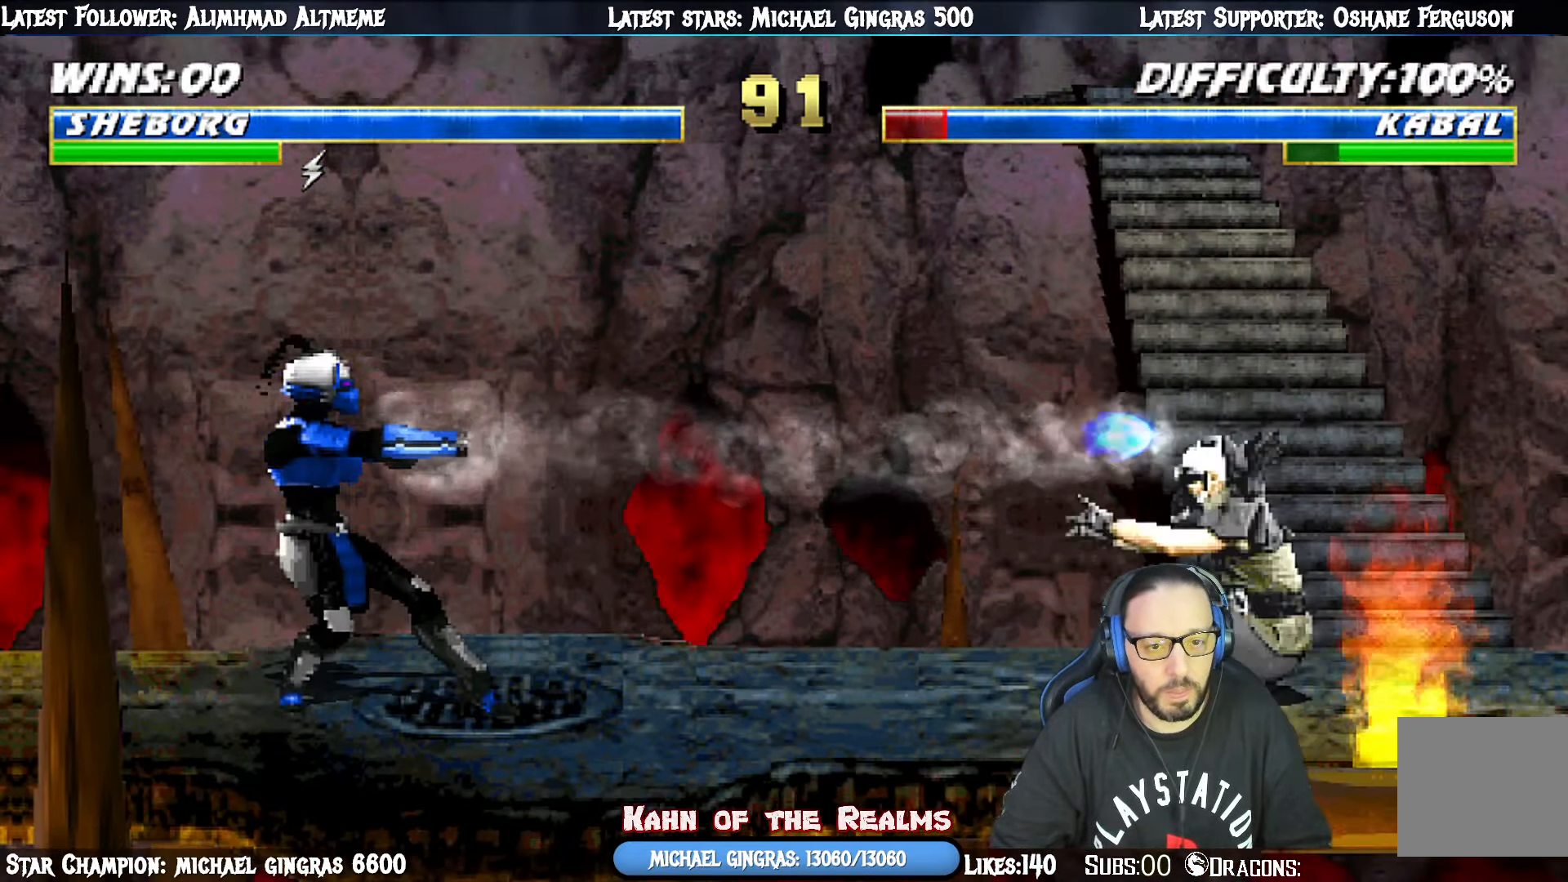
{"buttons": ["L1", "DPAD_UP", "DPAD_RIGHT"], "right_stick": "center", "events": [[50, "CROSS", "up"], [434, "DPAD_RIGHT", "down"], [434, "DPAD_UP", "down"], [434, "L1", "down"]]}
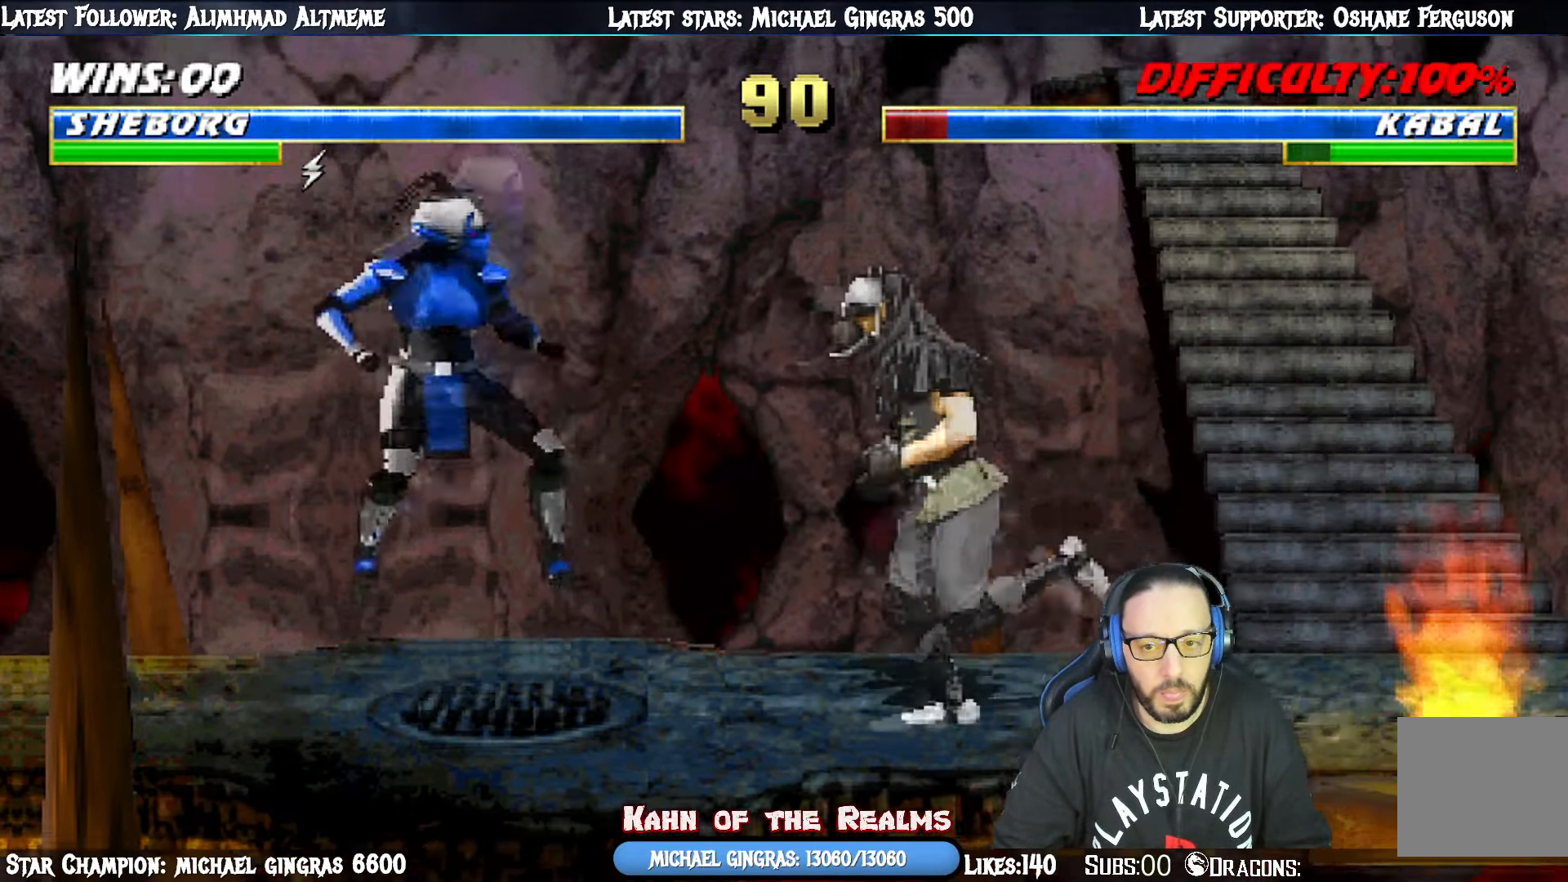
{"buttons": ["SQUARE", "L1", "DPAD_DOWN"], "right_stick": "center", "events": [[117, "DPAD_LEFT", "down"], [117, "DPAD_RIGHT", "up"], [151, "DPAD_UP", "up"], [301, "DPAD_DOWN", "down"], [301, "SQUARE", "down"], [334, "DPAD_LEFT", "up"], [384, "SQUARE", "up"], [484, "SQUARE", "down"]]}
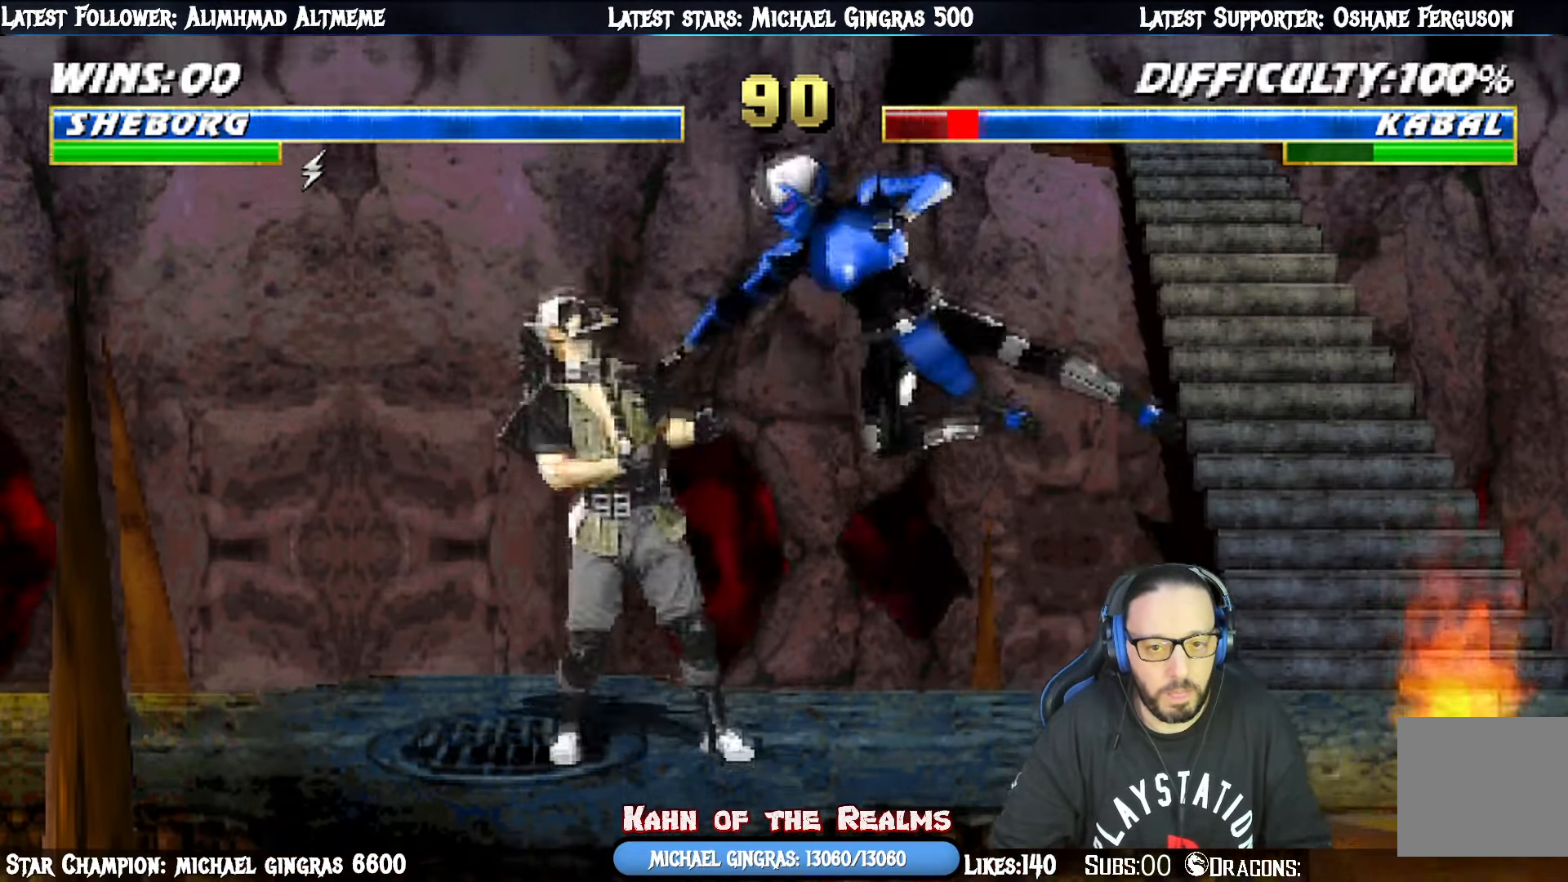
{"buttons": ["SQUARE", "L1", "DPAD_DOWN"], "right_stick": "center", "events": [[33, "SQUARE", "up"], [117, "SQUARE", "down"], [200, "SQUARE", "up"], [267, "SQUARE", "down"], [384, "SQUARE", "up"], [417, "SQUARE", "down"]]}
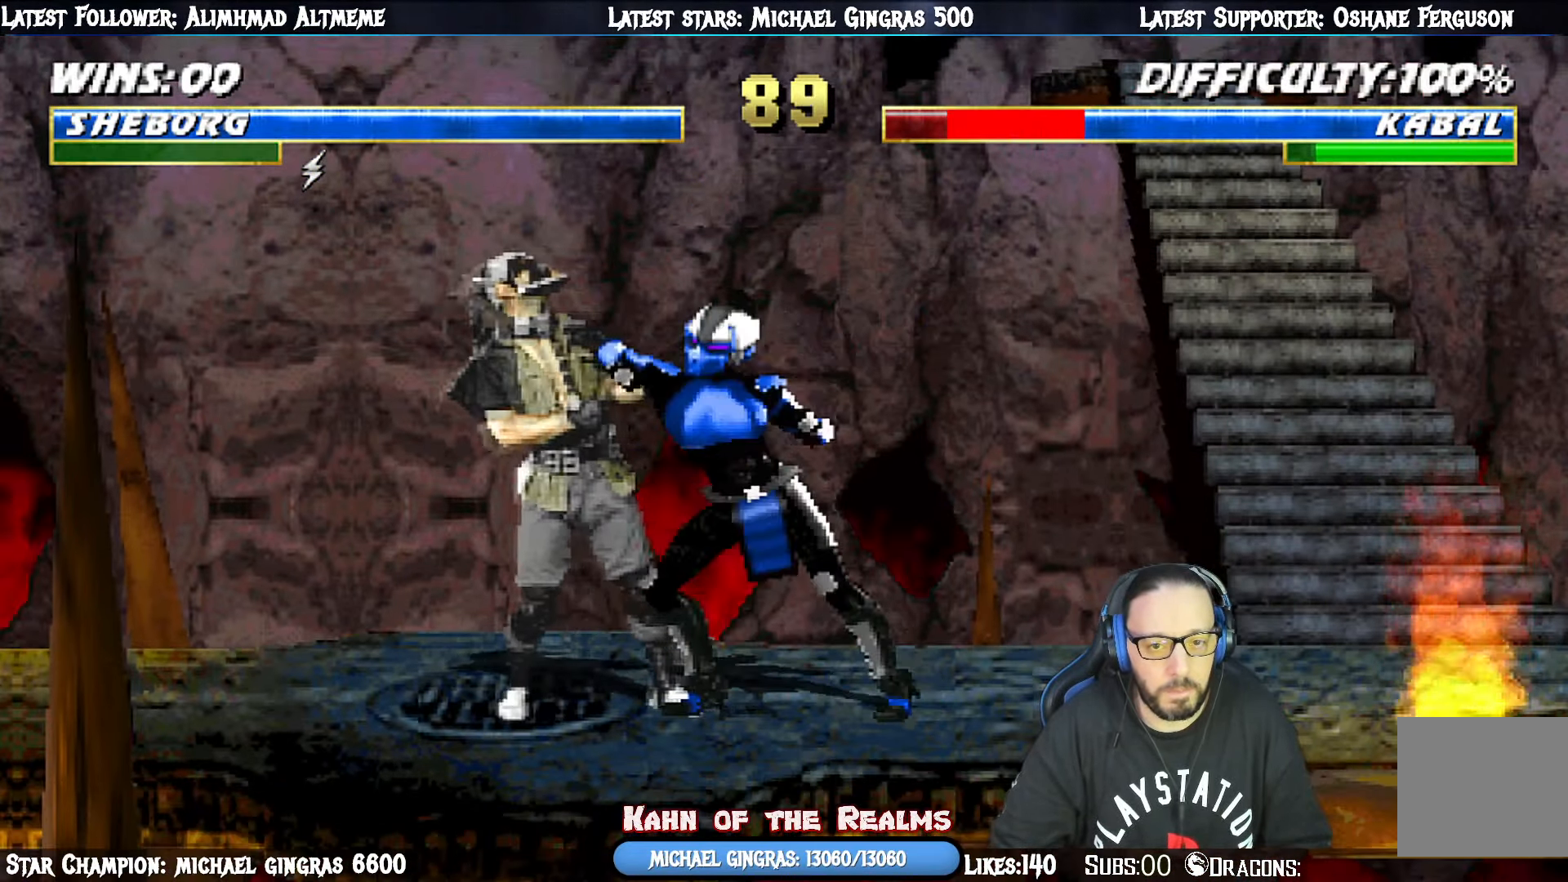
{"buttons": [], "right_stick": "center", "events": [[67, "SQUARE", "up"], [117, "SQUARE", "down"], [184, "DPAD_RIGHT", "down"], [217, "SQUARE", "up"], [251, "DPAD_RIGHT", "up"], [284, "SQUARE", "down"], [301, "DPAD_DOWN", "up"], [351, "L1", "up"], [468, "SQUARE", "up"]]}
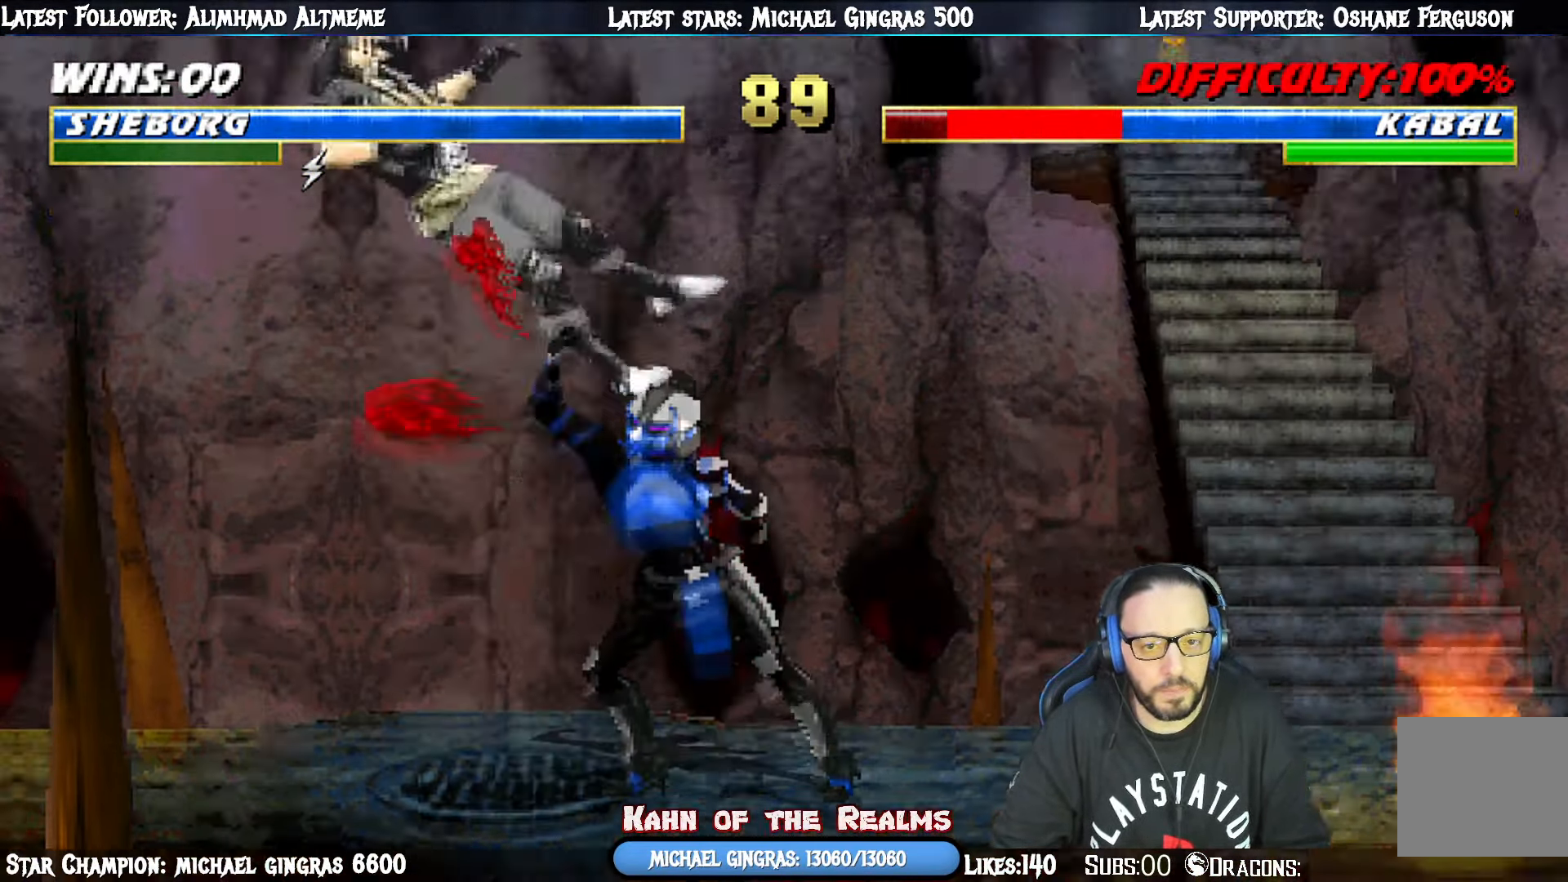
{"buttons": ["L1", "DPAD_LEFT"], "right_stick": "center", "events": [[83, "DPAD_LEFT", "down"], [117, "L1", "down"]]}
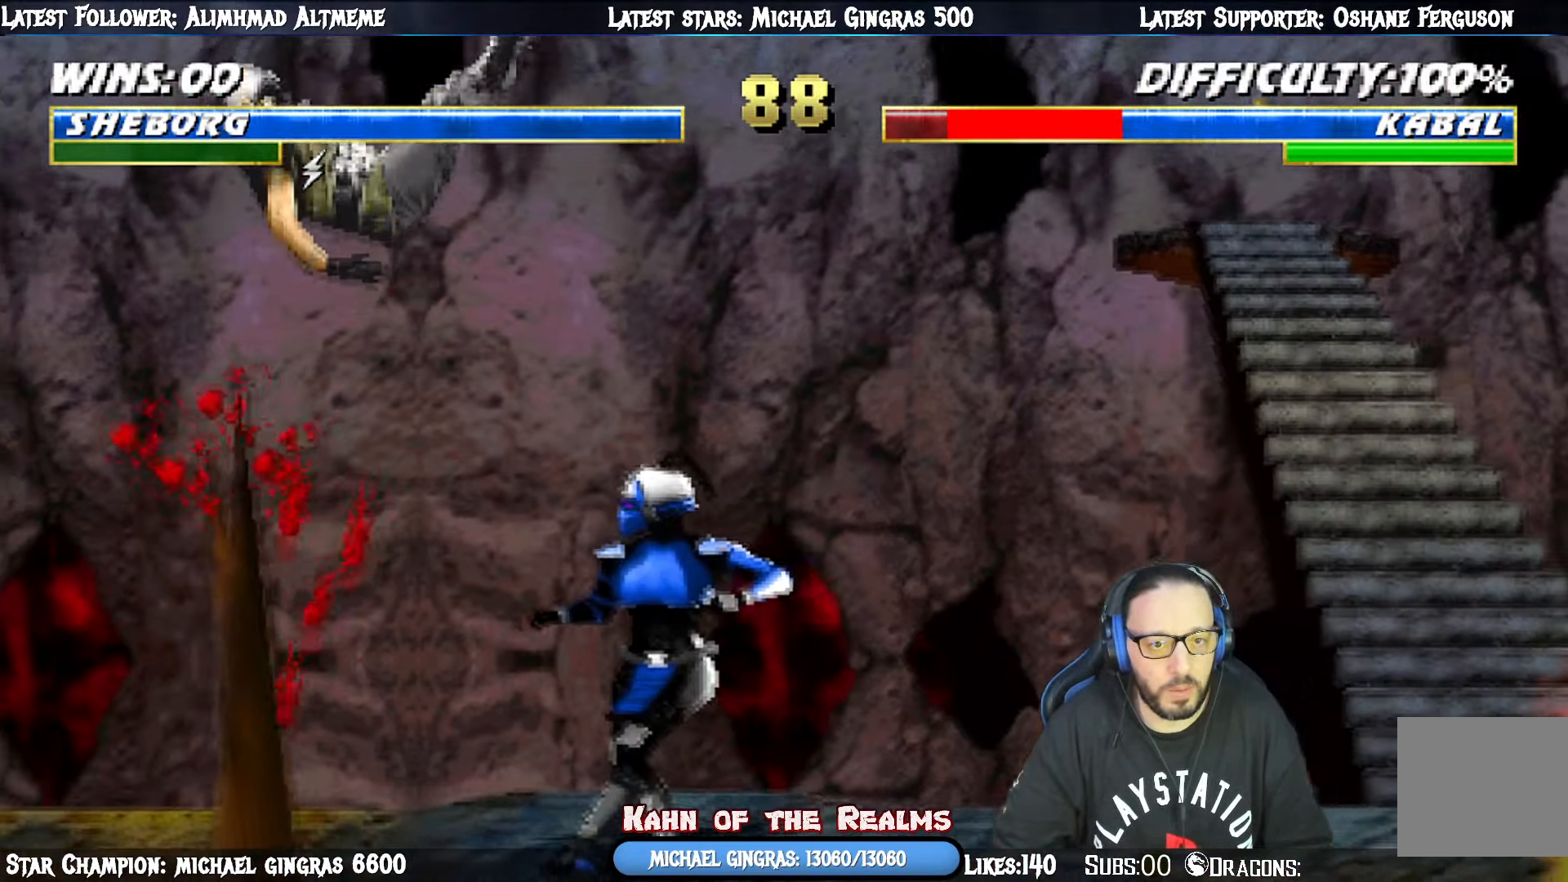
{"buttons": ["L1", "DPAD_UP", "DPAD_LEFT"], "right_stick": "center", "events": [[117, "SQUARE", "down"], [284, "DPAD_UP", "down"], [301, "SQUARE", "up"]]}
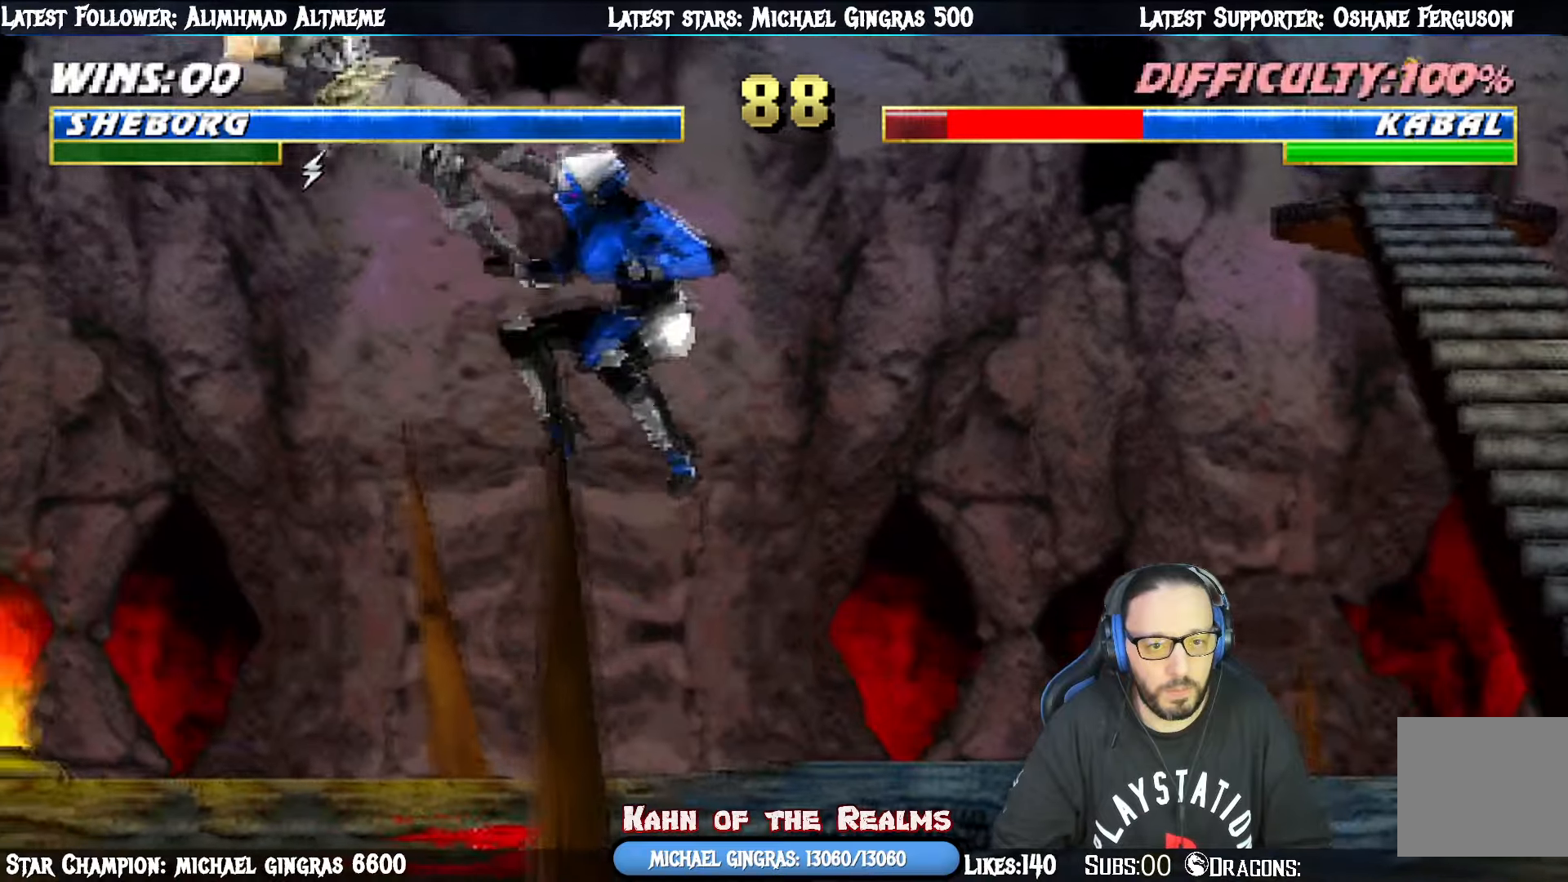
{"buttons": [], "right_stick": "center"}